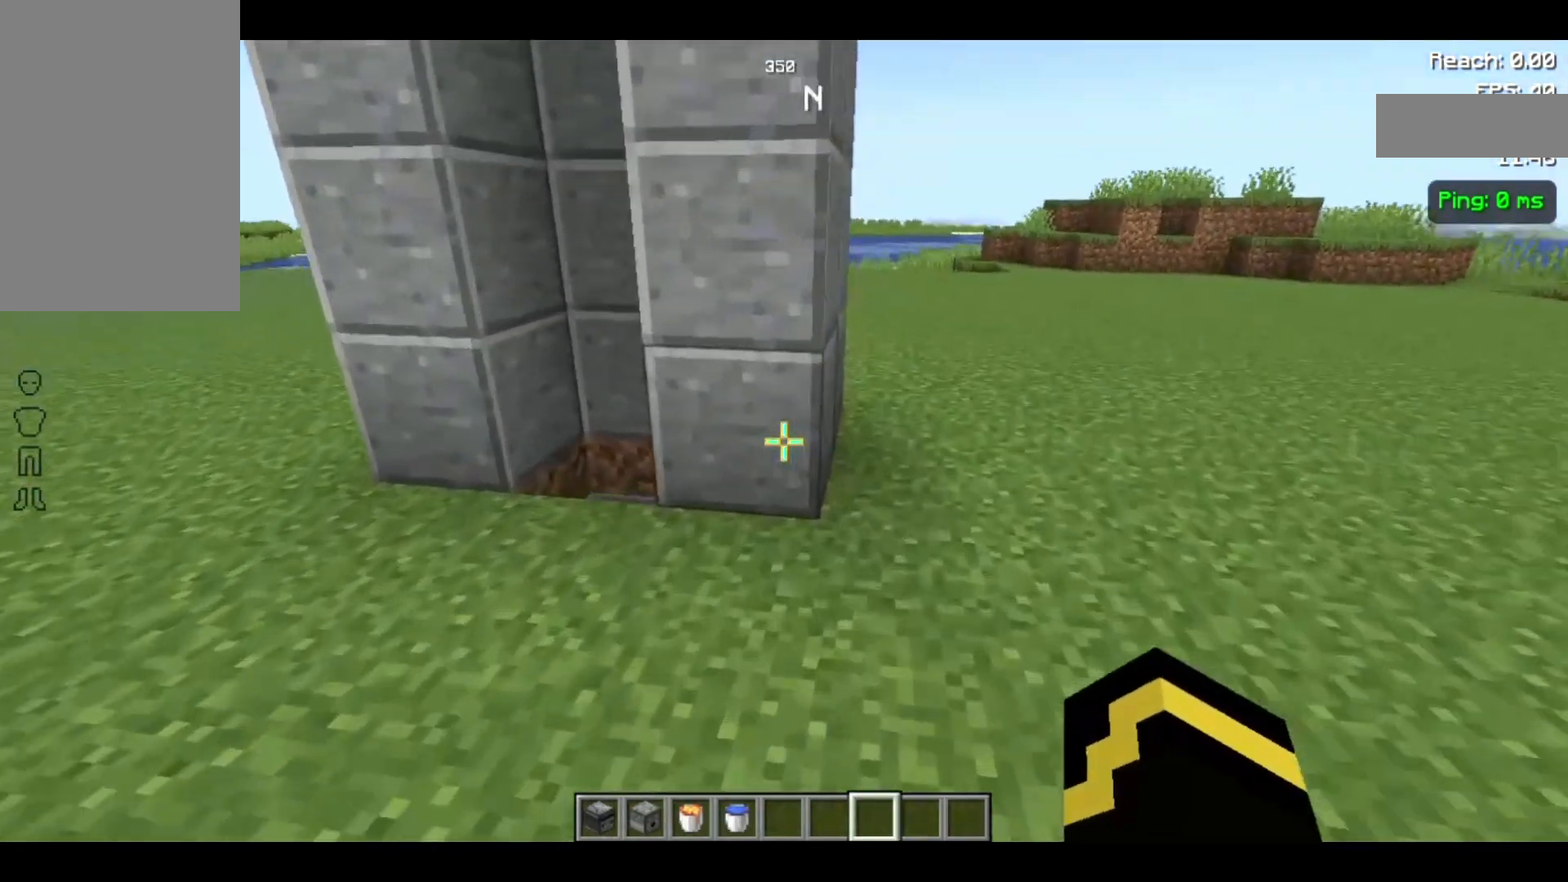
Gameplay with keyboard and mouse; each line is a JSON object with the keys and mouse buttons held at the frame after it. "events" lists presses ("down") and releases ("up") of "a", "d", "s", "space", "w", "mouse_left" and "mouse_right" between this image and that frame as [ms after this image, input, new state], when the widget could be followed in between. "mouse_left", "mouse_right" = the "left", "right" buttons of the "mouse" list. No other keys are recorded. Fast repeated clicks can show as one long hold. Not read: mouse_move.
{"keys": [], "mouse": [], "events": [[367, "w", "up"]]}
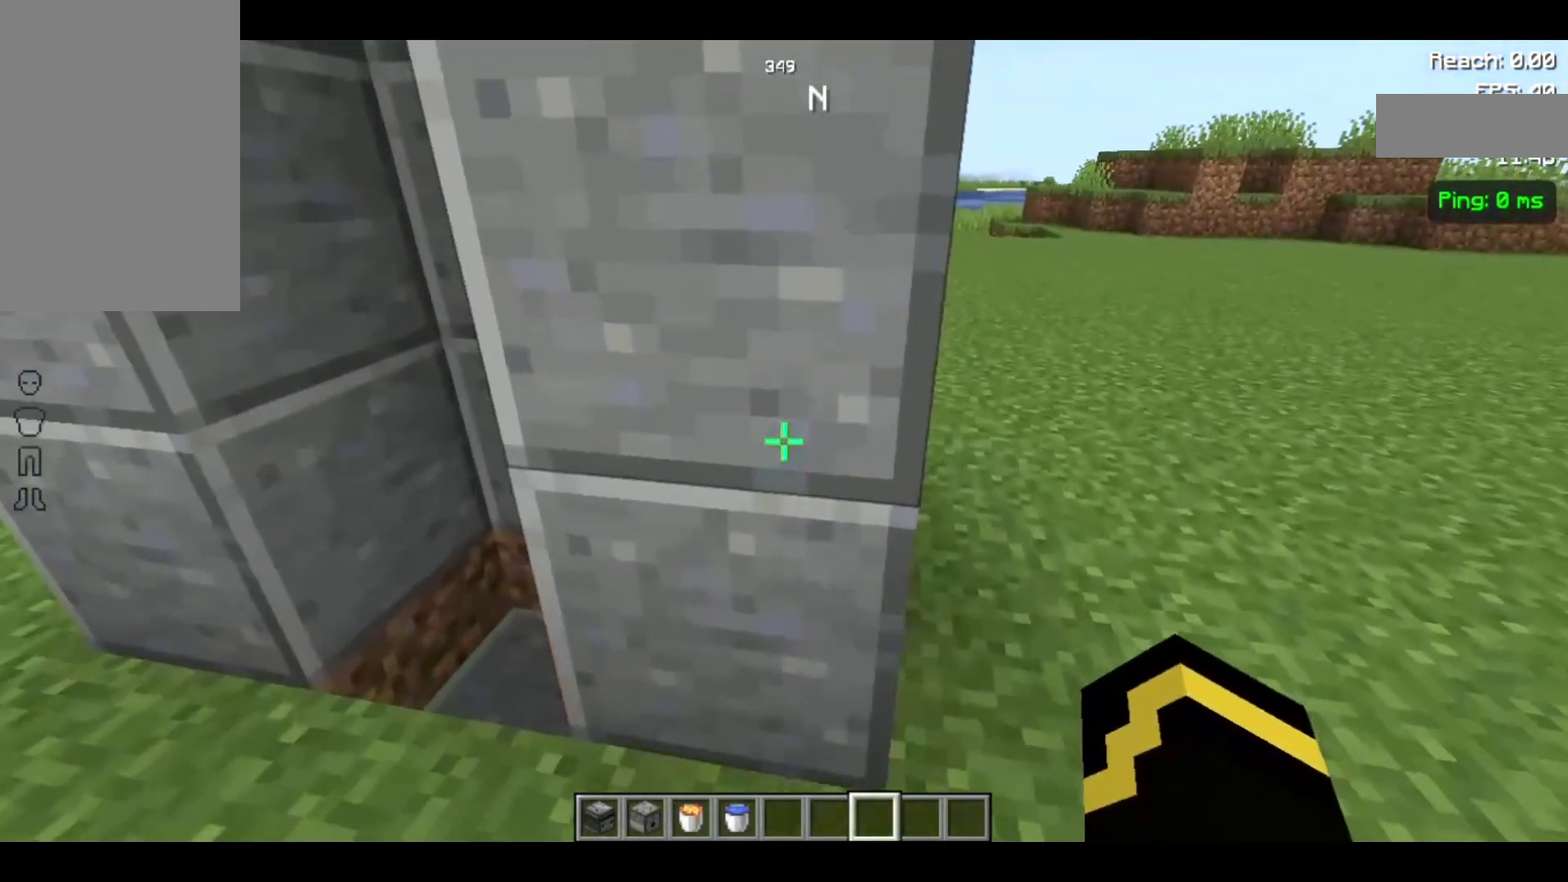
{"keys": [], "mouse": [], "events": []}
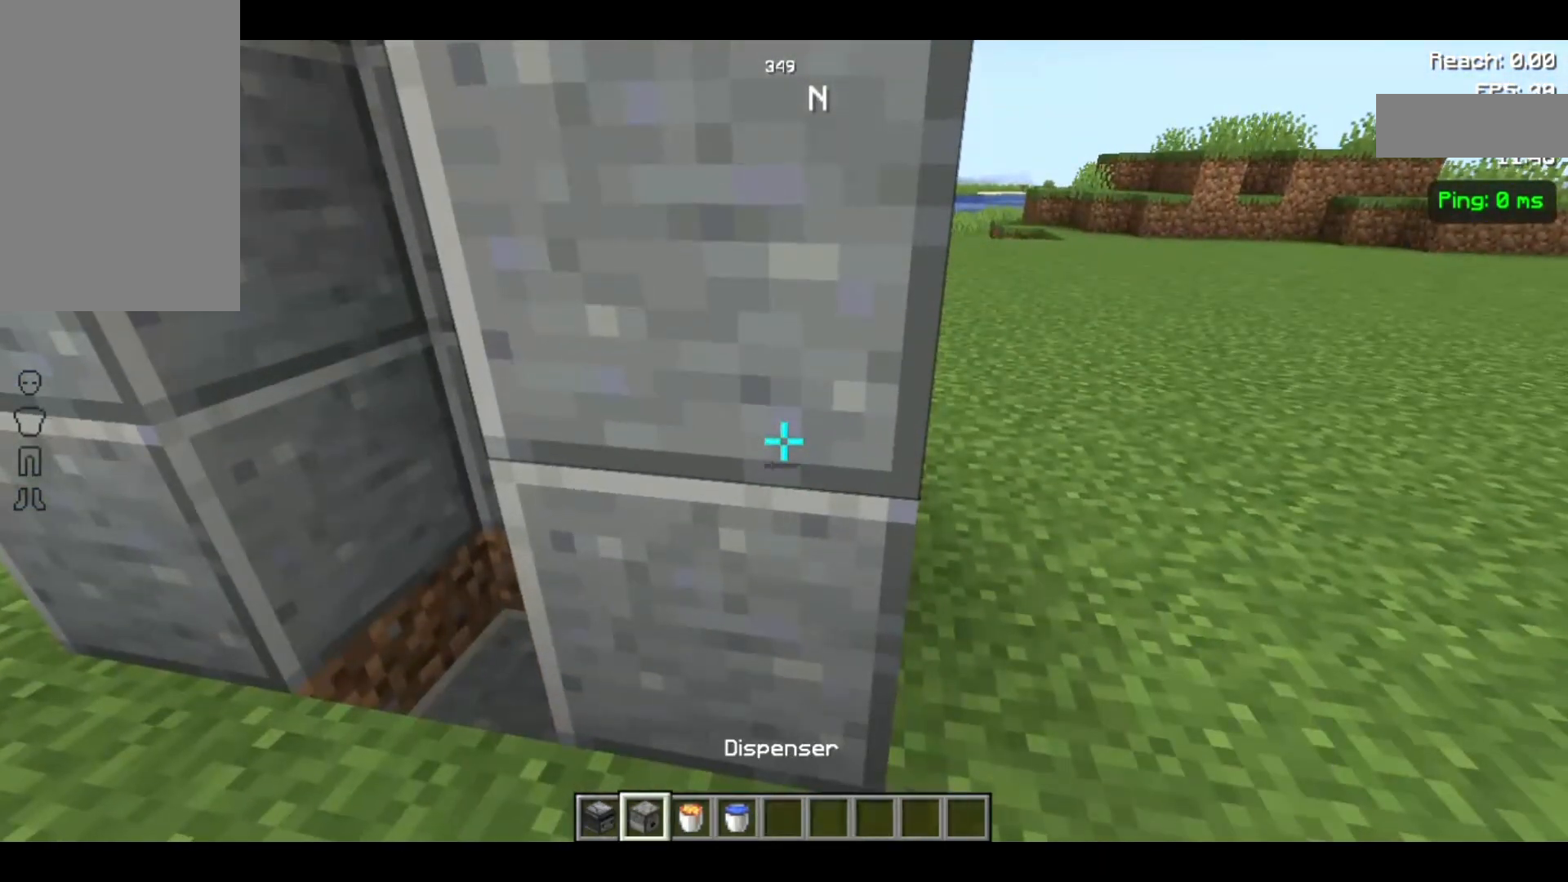
{"keys": [], "mouse": [], "events": []}
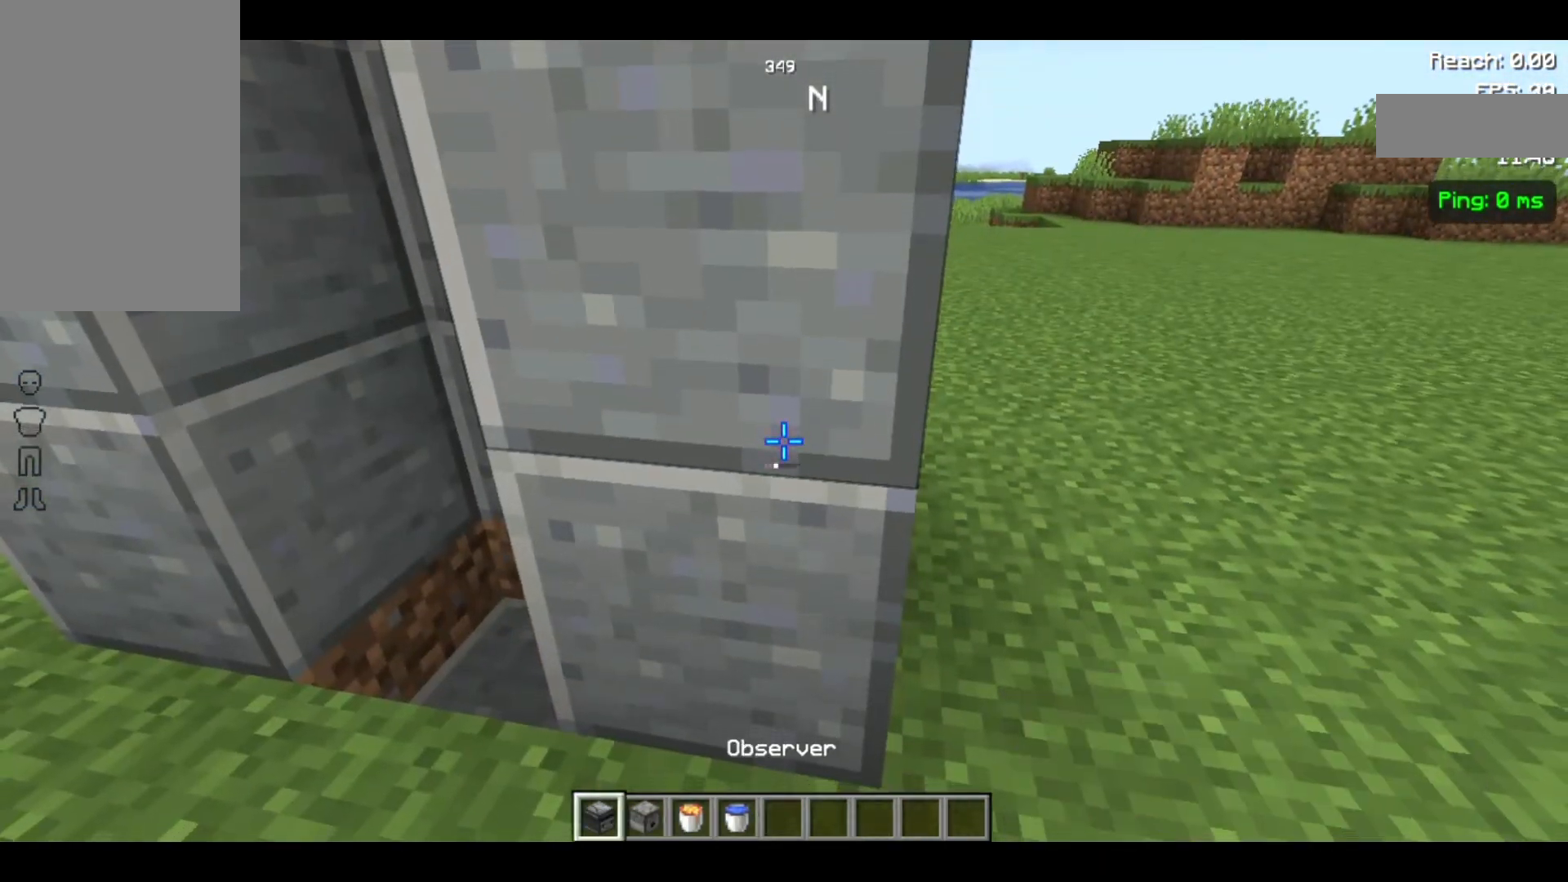
{"keys": [], "mouse": [], "events": [[100, "s", "down"], [233, "s", "up"]]}
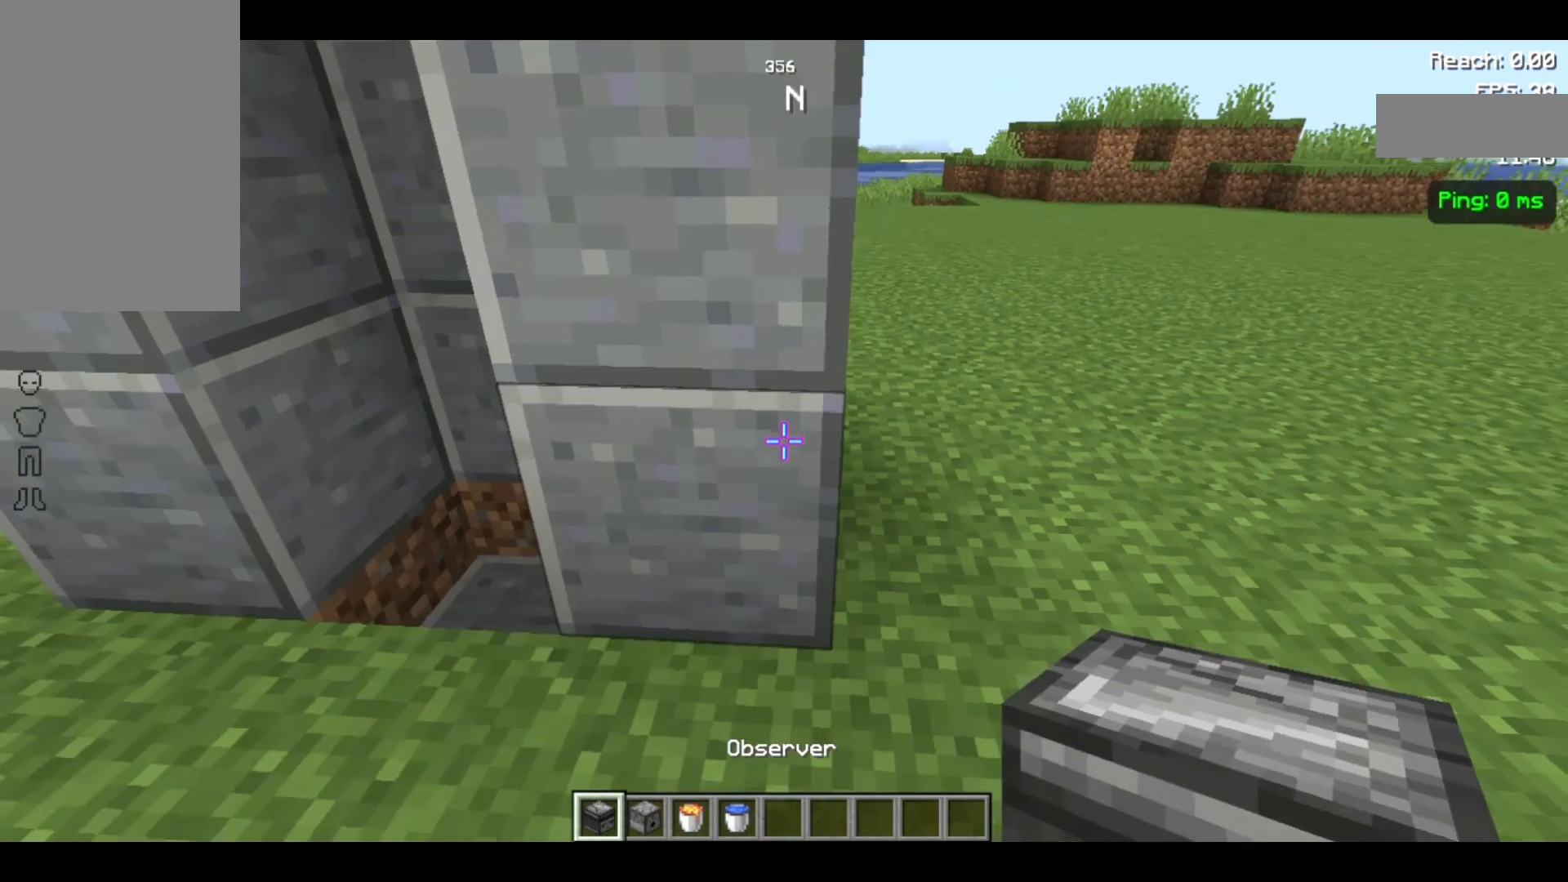
{"keys": ["d", "w"], "mouse": [], "events": [[133, "d", "down"], [167, "w", "down"]]}
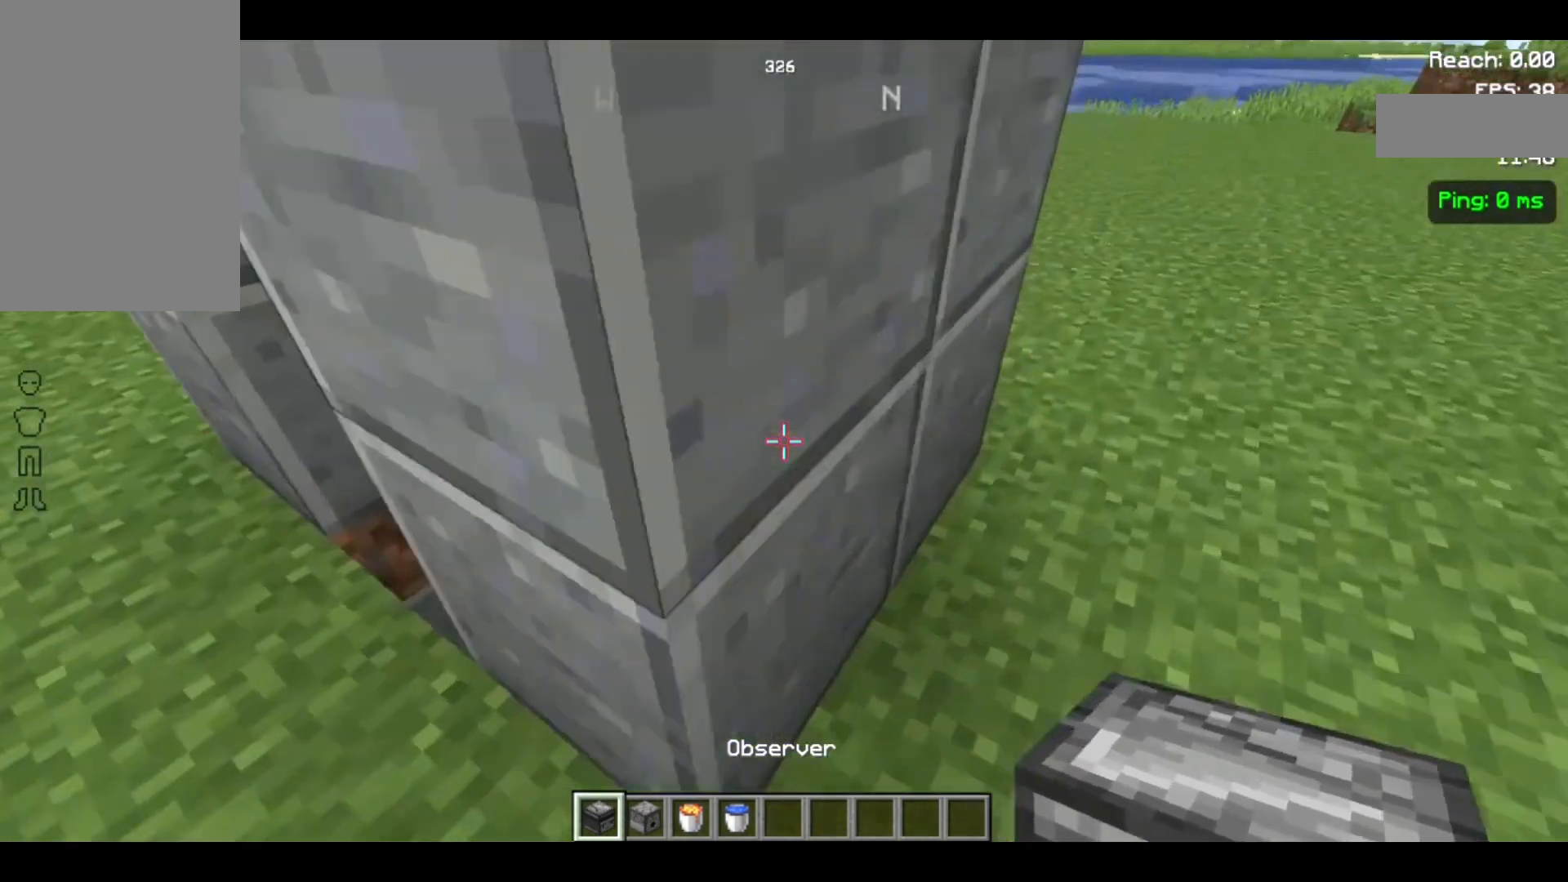
{"keys": [], "mouse": [], "events": [[133, "w", "up"], [200, "d", "up"]]}
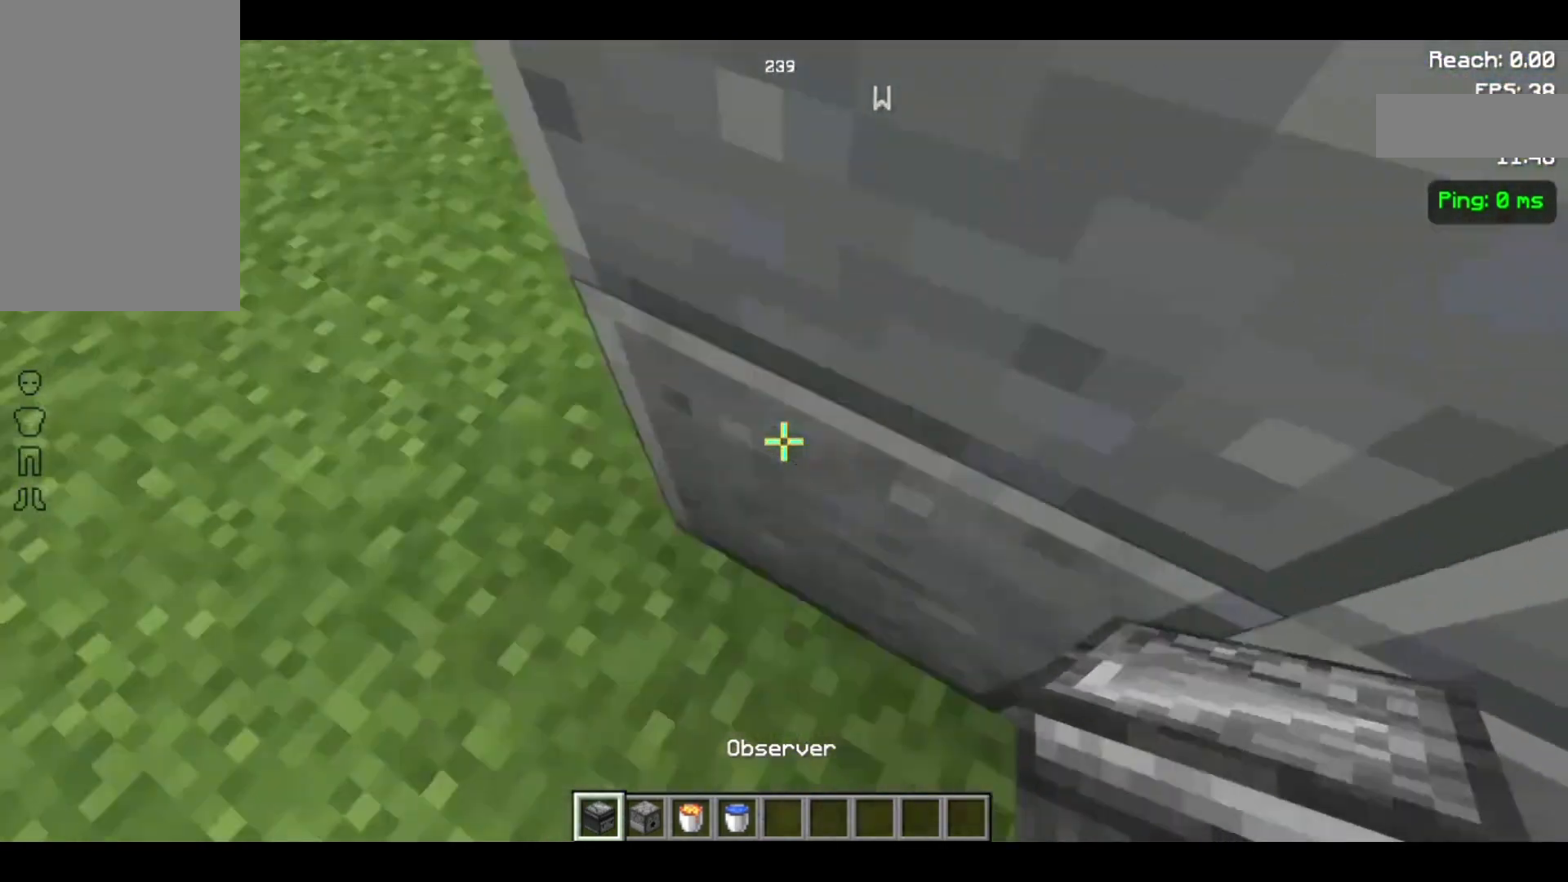
{"keys": ["s"], "mouse": [], "events": [[200, "mouse_left", "down"], [333, "mouse_left", "up"], [433, "s", "down"]]}
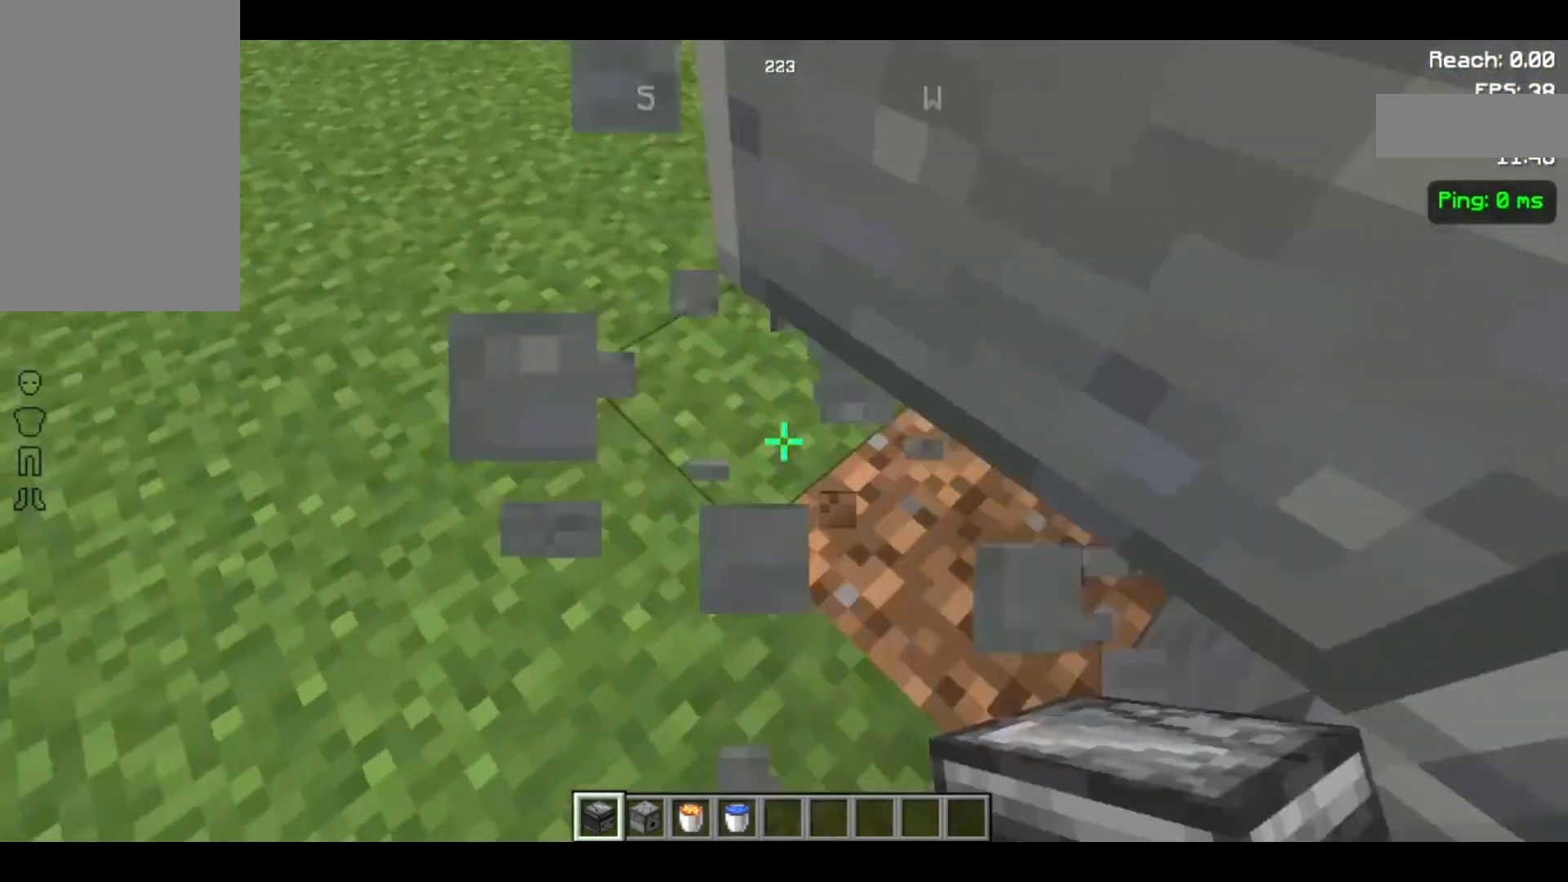
{"keys": [], "mouse": [], "events": [[33, "d", "down"], [200, "d", "up"], [233, "s", "up"]]}
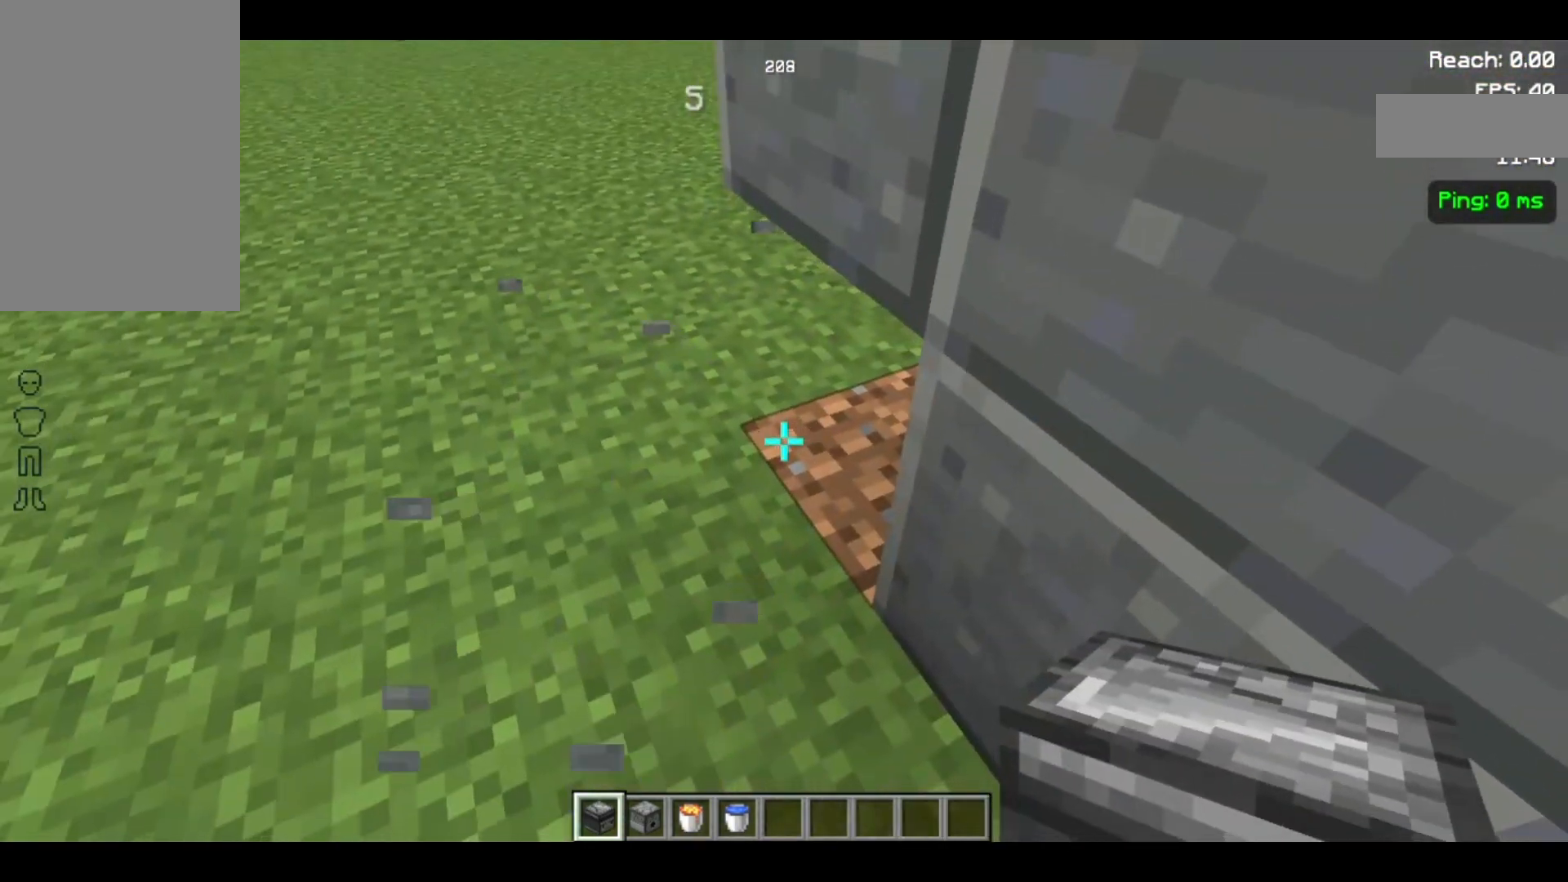
{"keys": [], "mouse": [], "events": []}
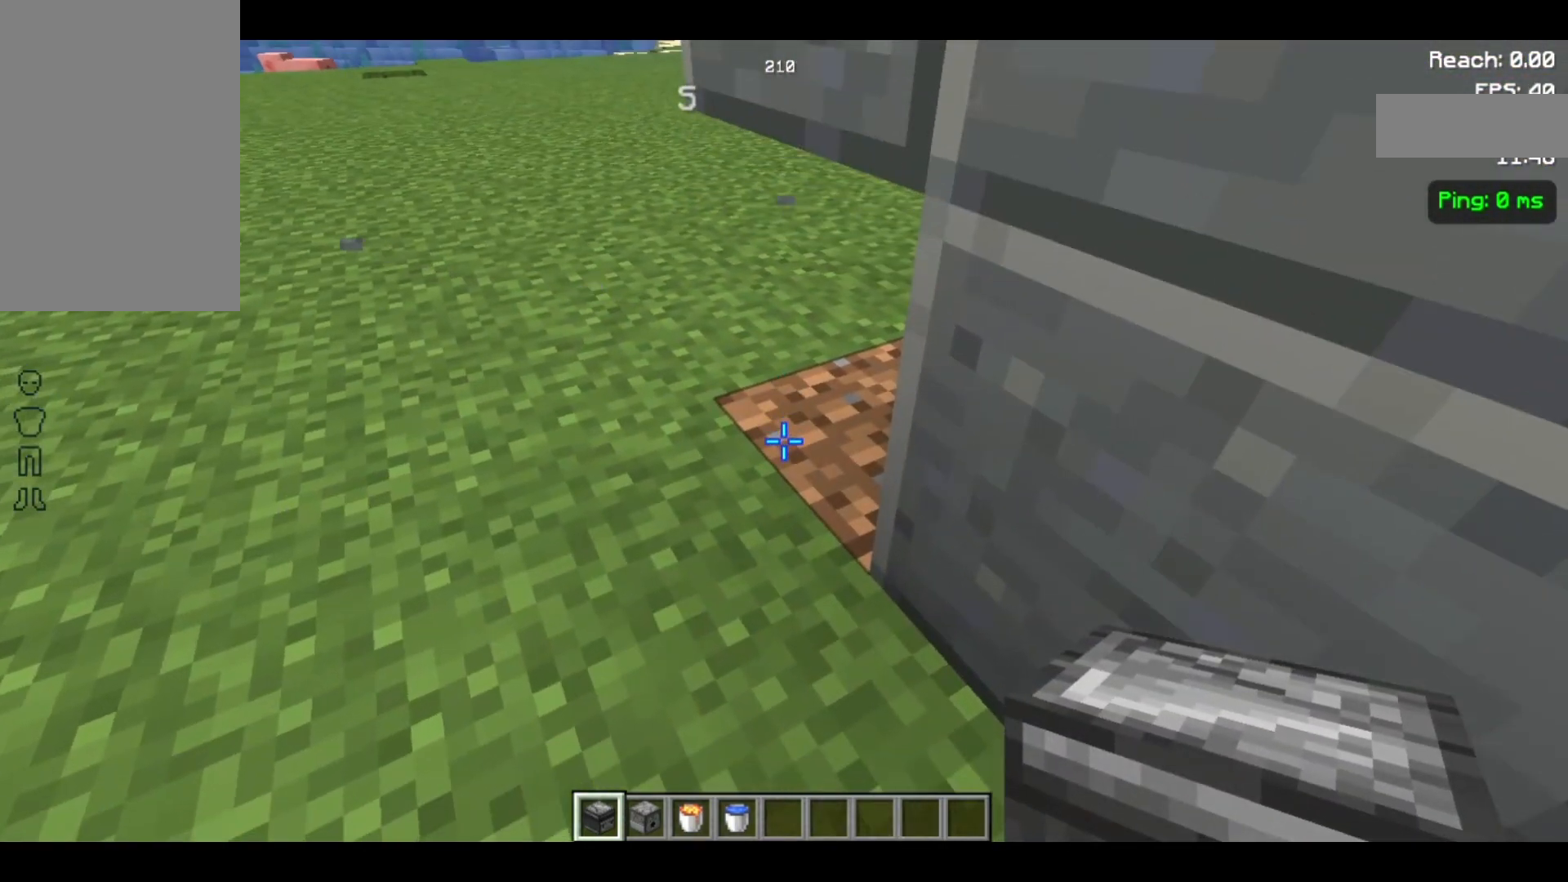
{"keys": [], "mouse": ["right"], "events": [[467, "mouse_right", "down"]]}
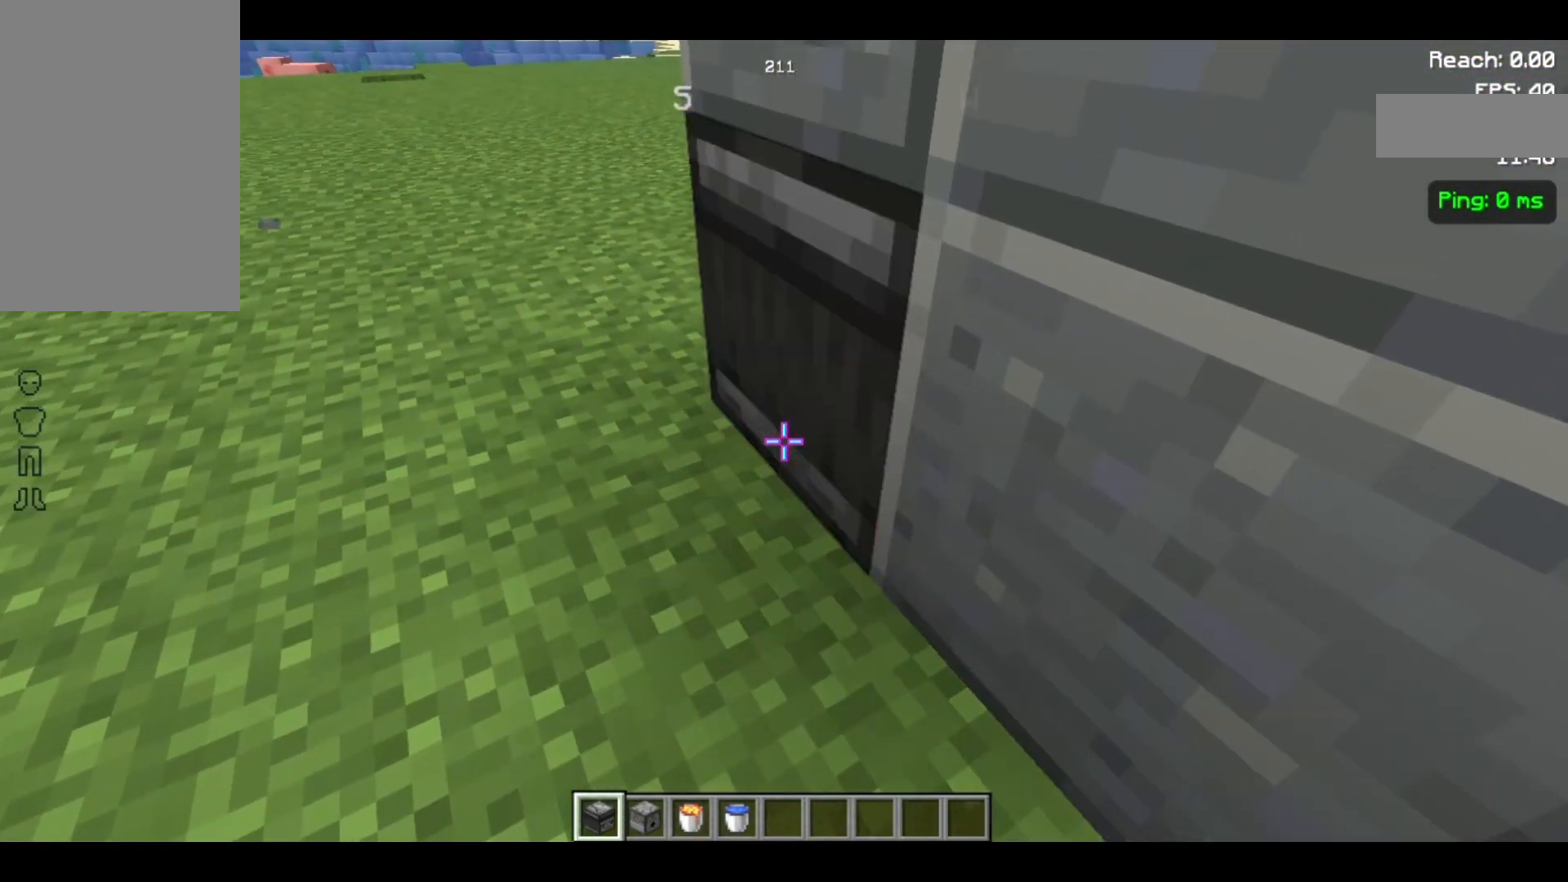
{"keys": [], "mouse": [], "events": [[33, "mouse_right", "up"]]}
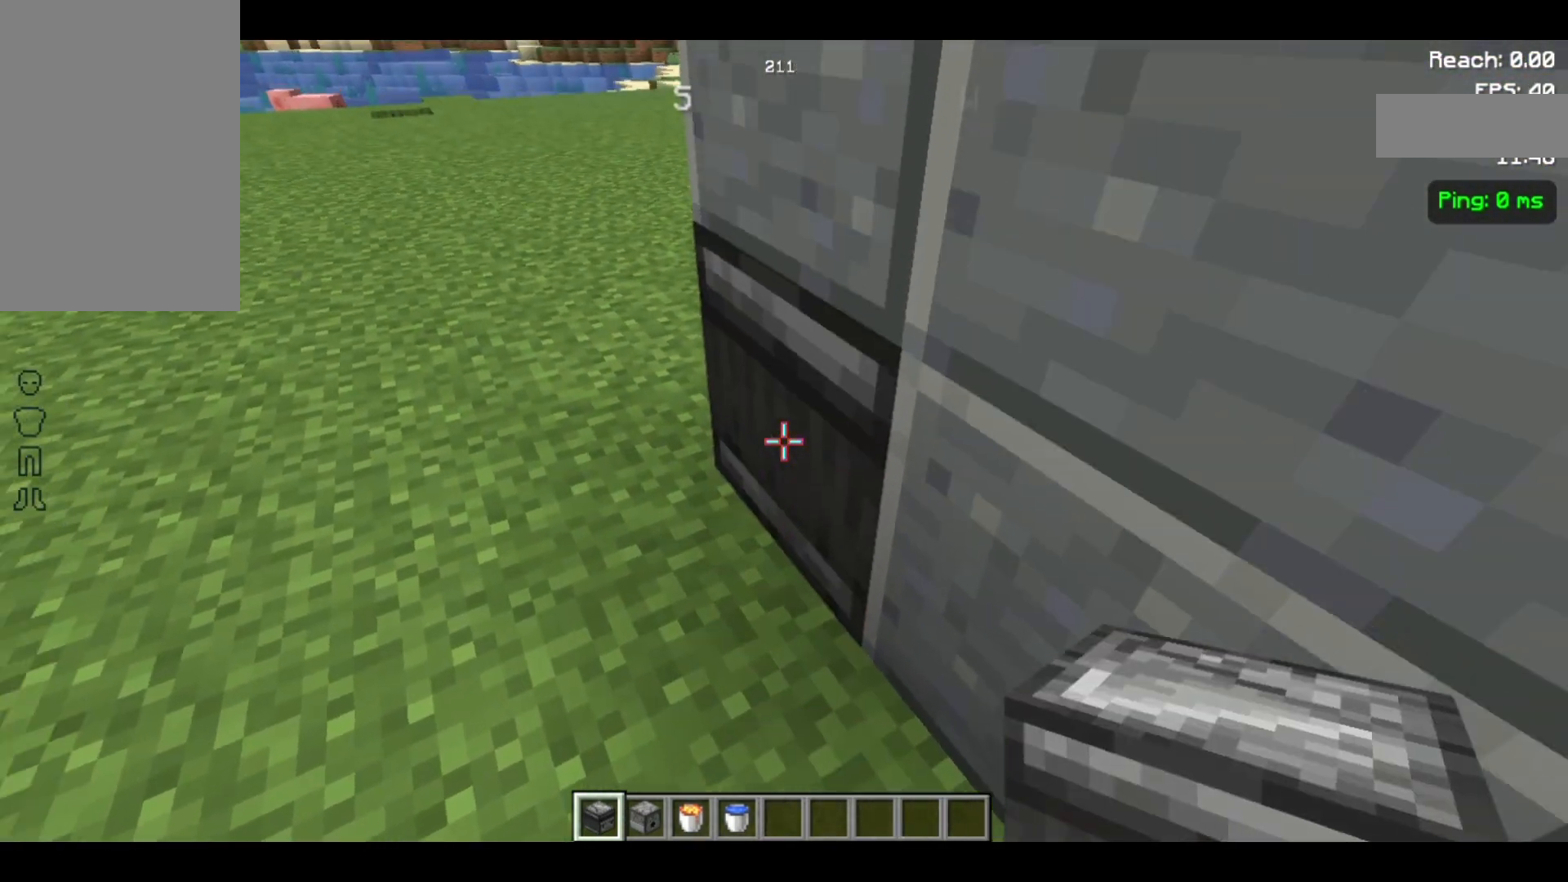
{"keys": ["a", "w"], "mouse": [], "events": [[267, "w", "down"], [367, "a", "down"]]}
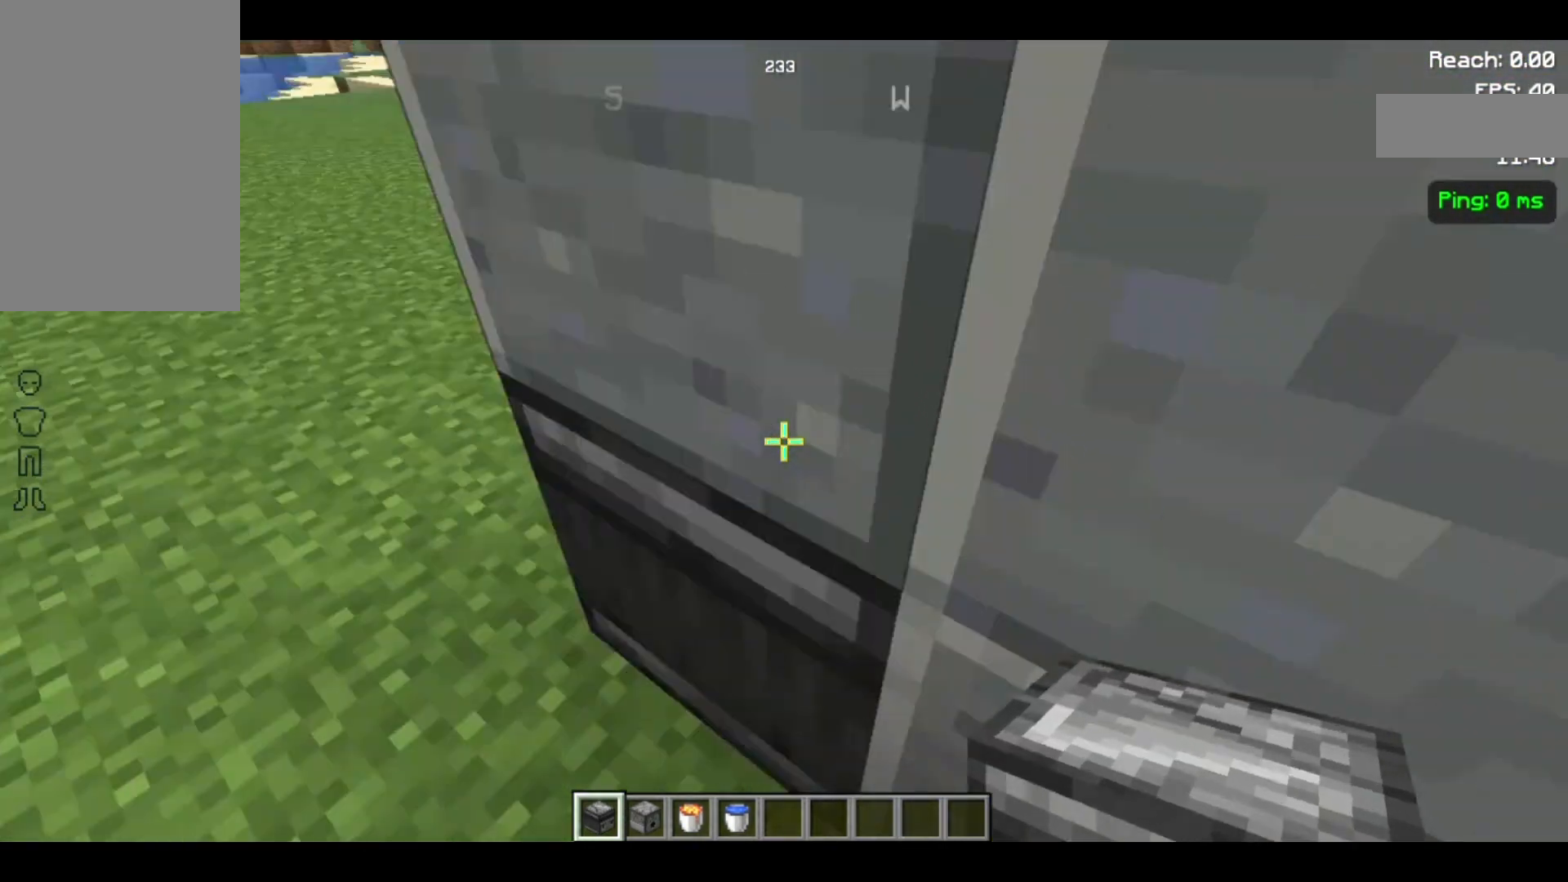
{"keys": [], "mouse": [], "events": [[267, "w", "up"], [467, "a", "up"]]}
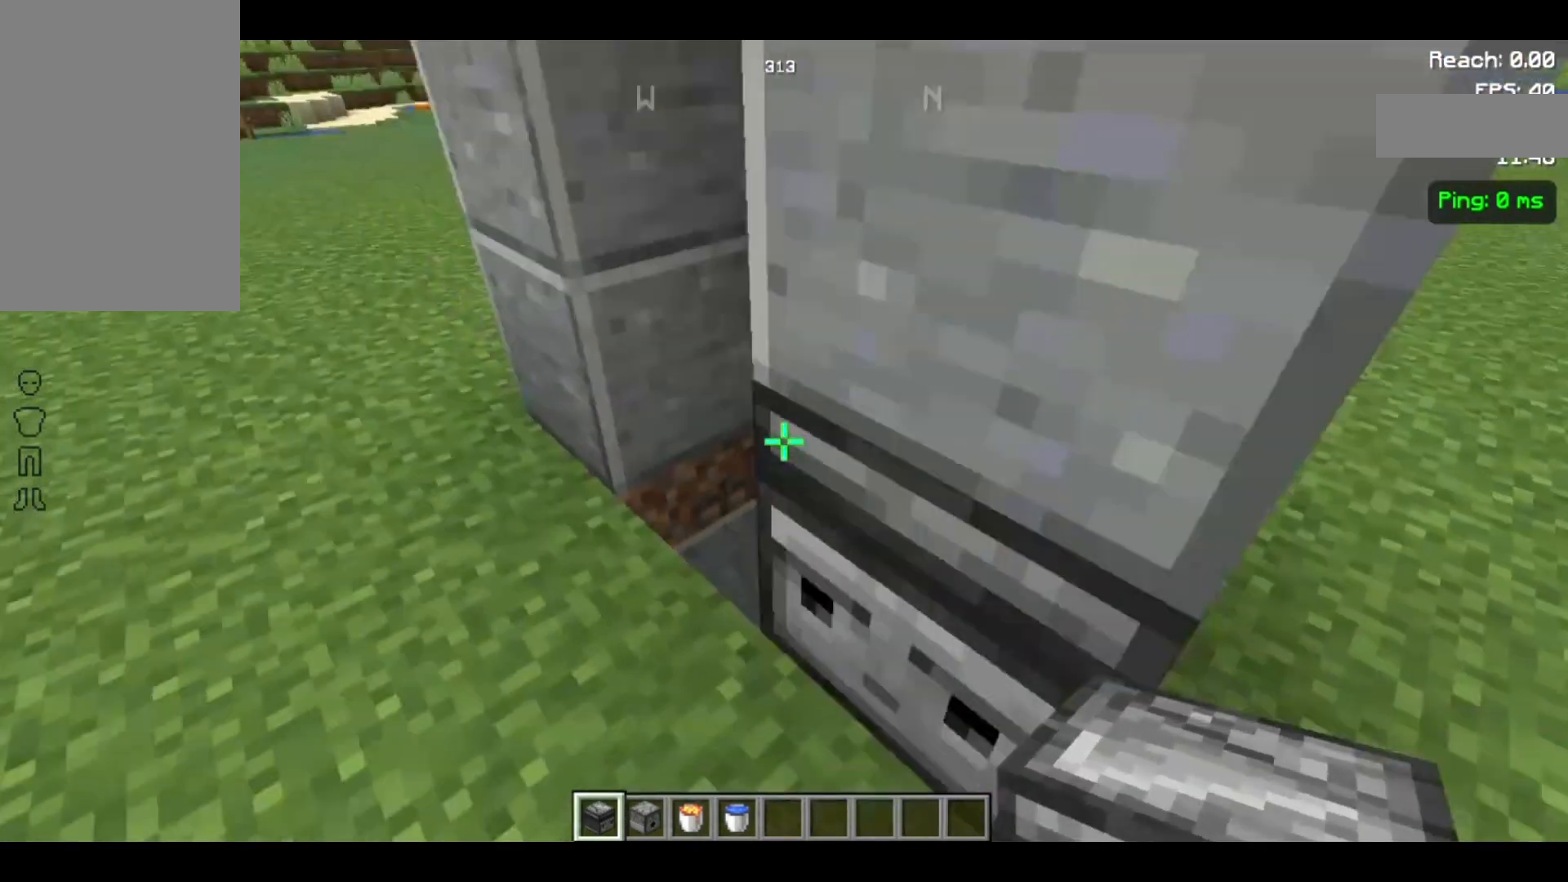
{"keys": [], "mouse": [], "events": [[133, "a", "down"], [233, "a", "up"], [333, "s", "down"], [433, "s", "up"]]}
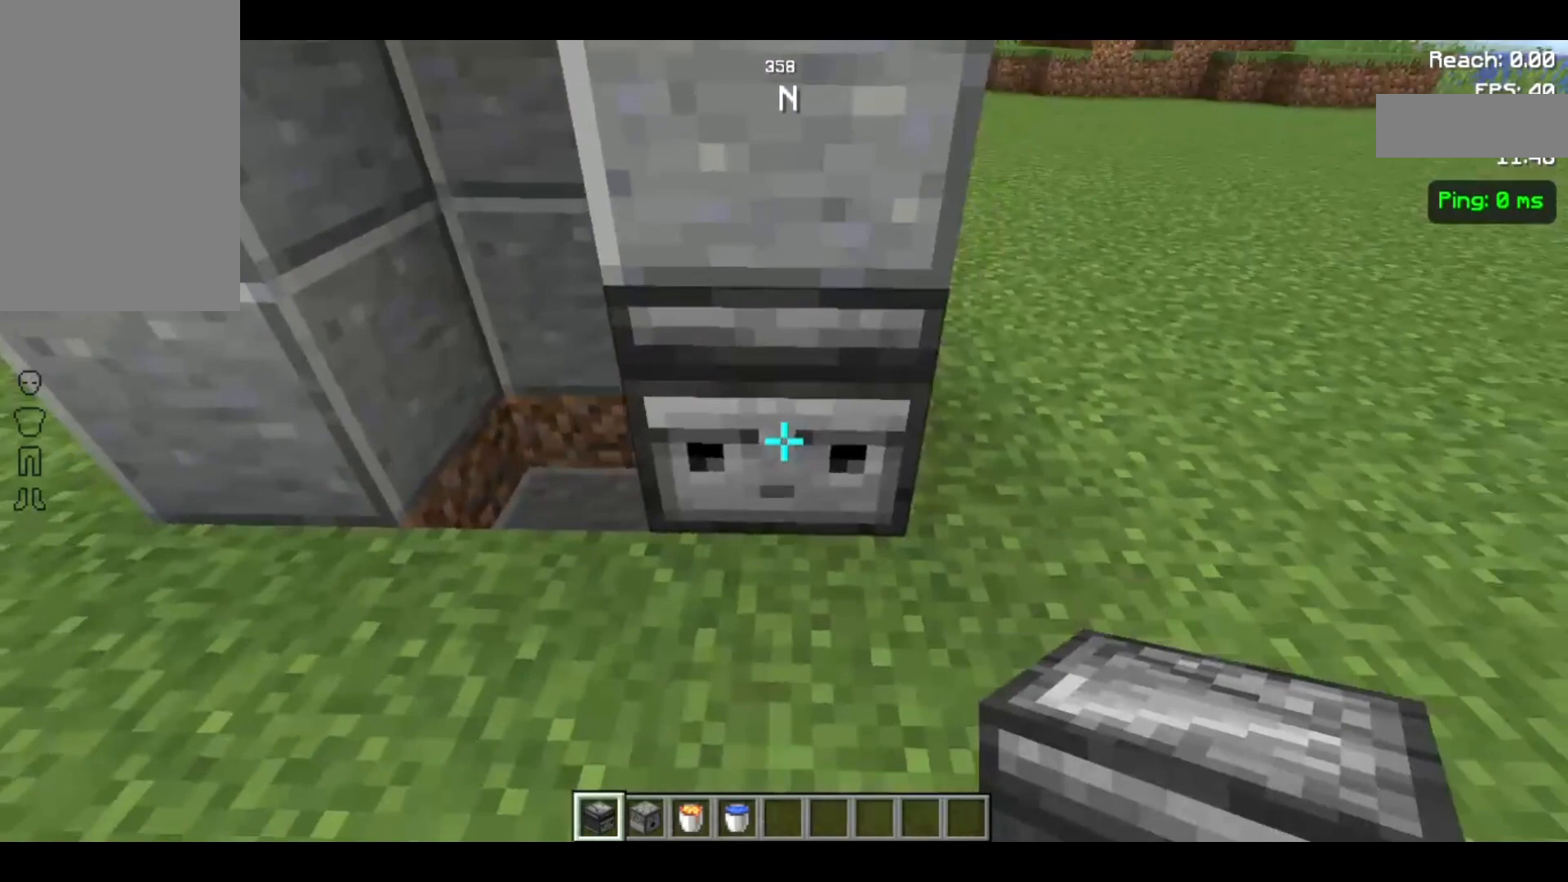
{"keys": [], "mouse": [], "events": []}
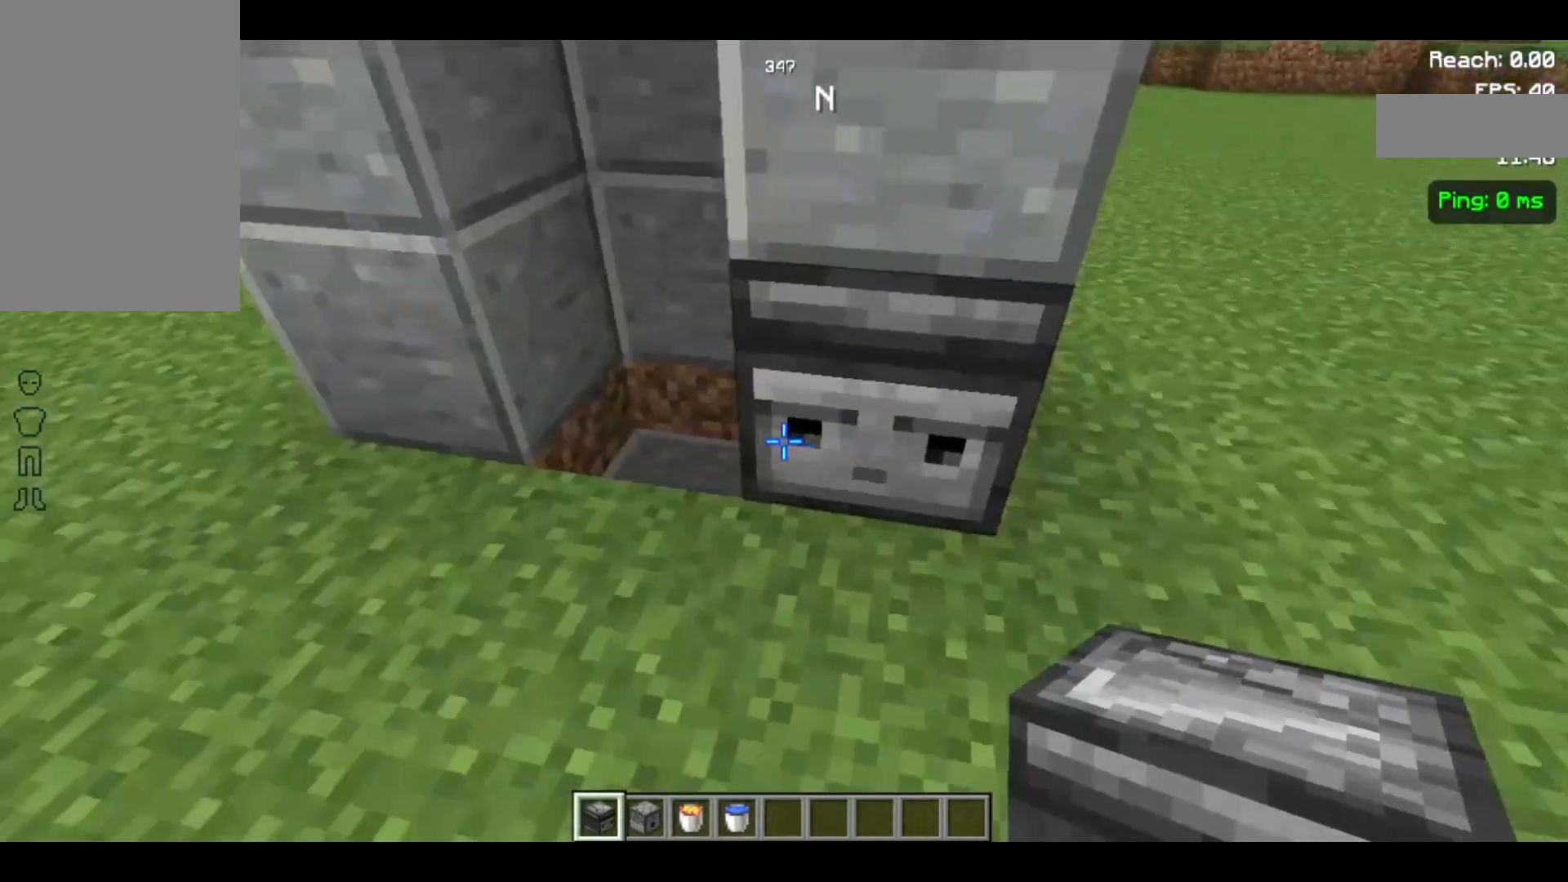
{"keys": ["a"], "mouse": [], "events": [[500, "a", "down"]]}
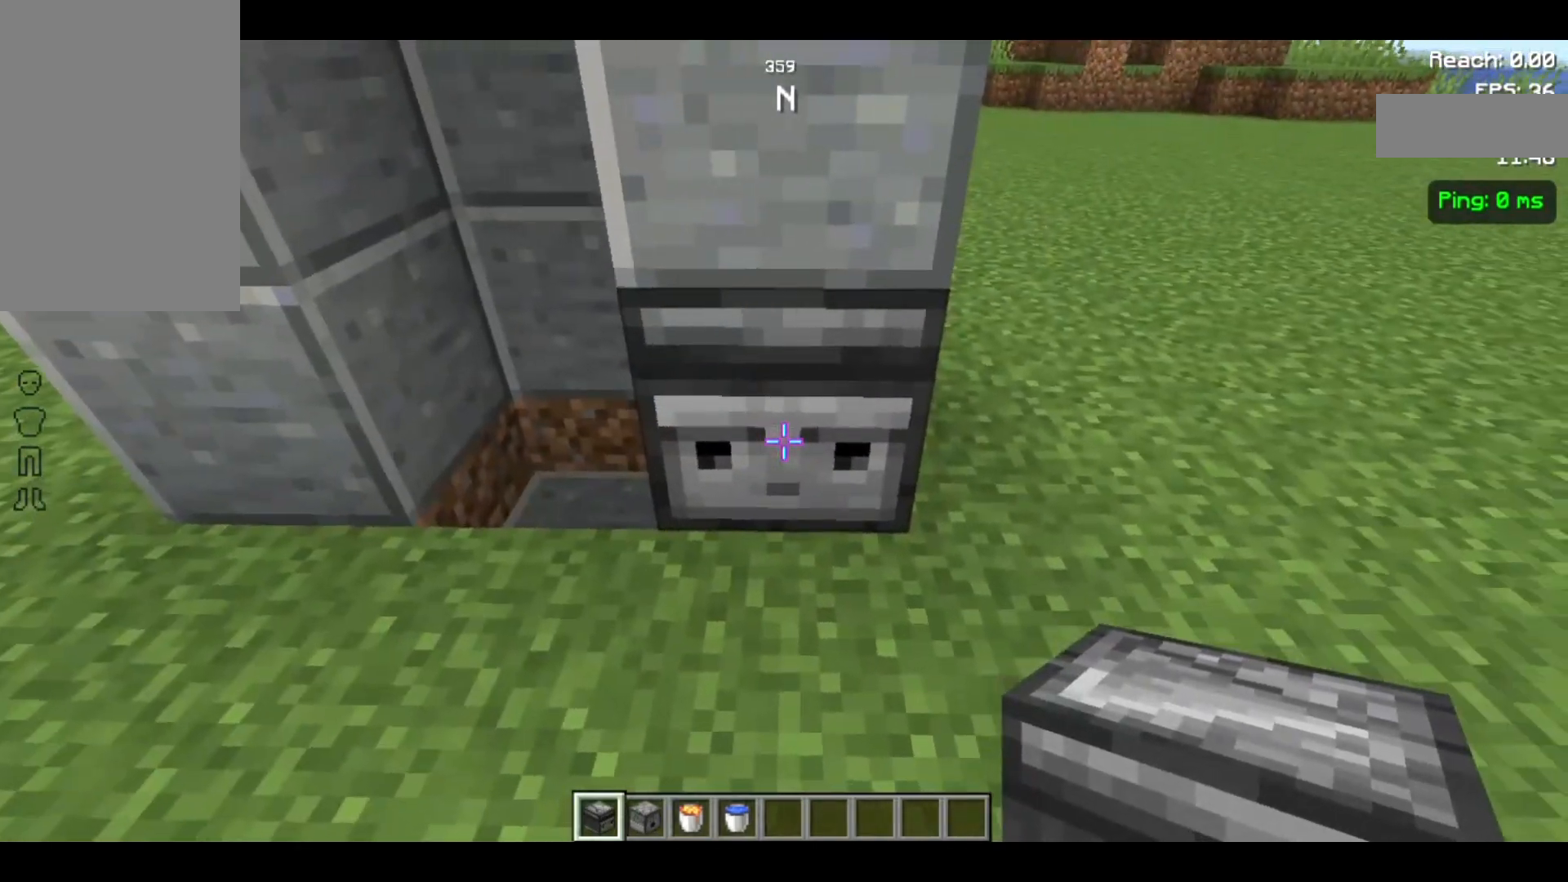
{"keys": [], "mouse": [], "events": [[300, "a", "up"]]}
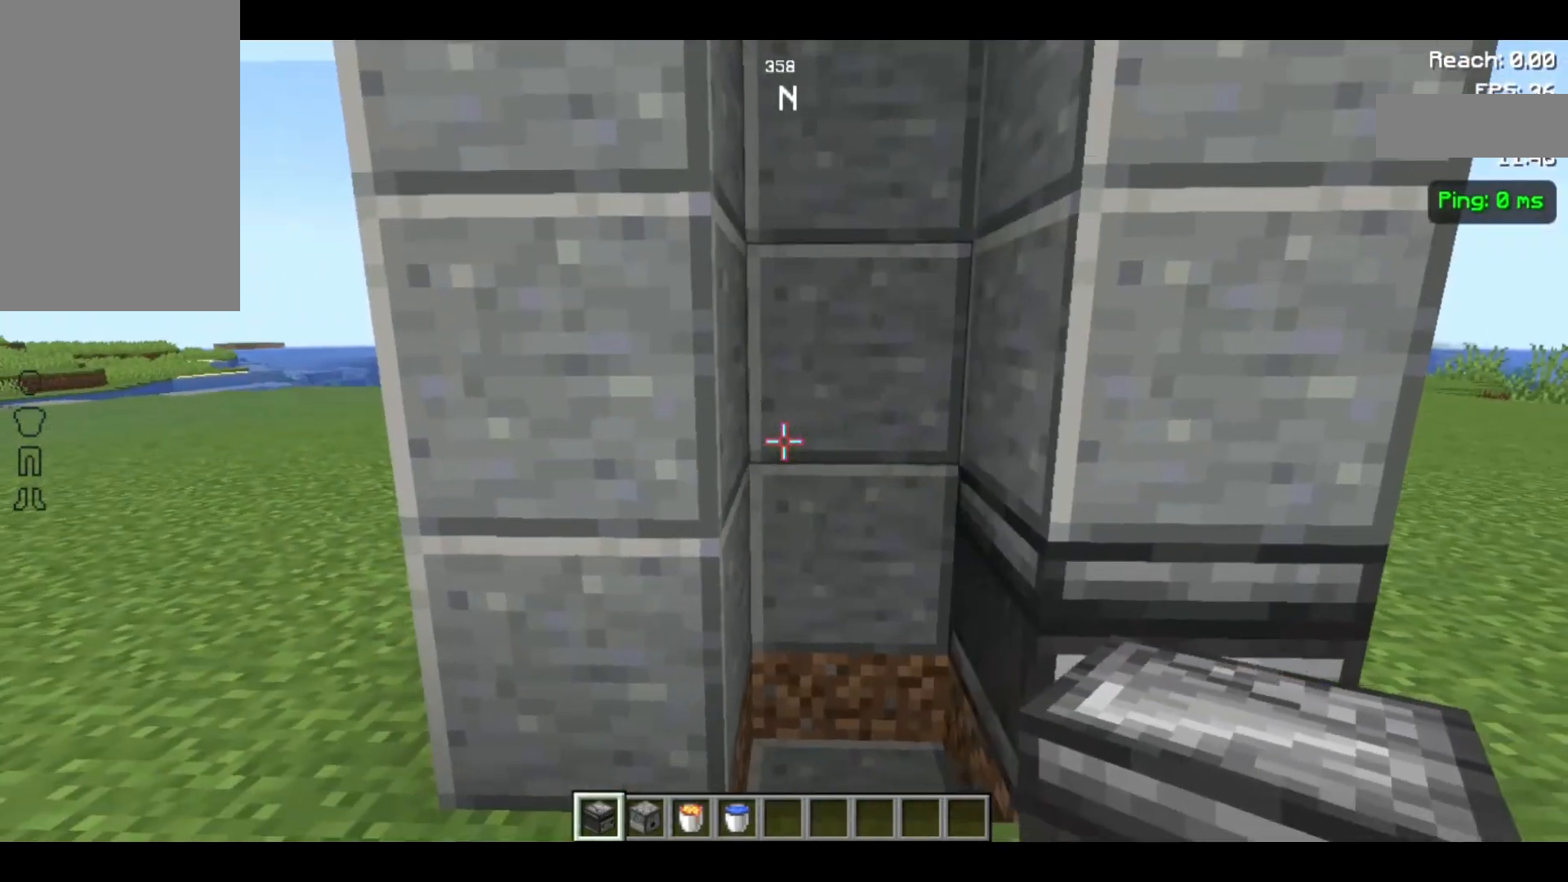
{"keys": [], "mouse": [], "events": []}
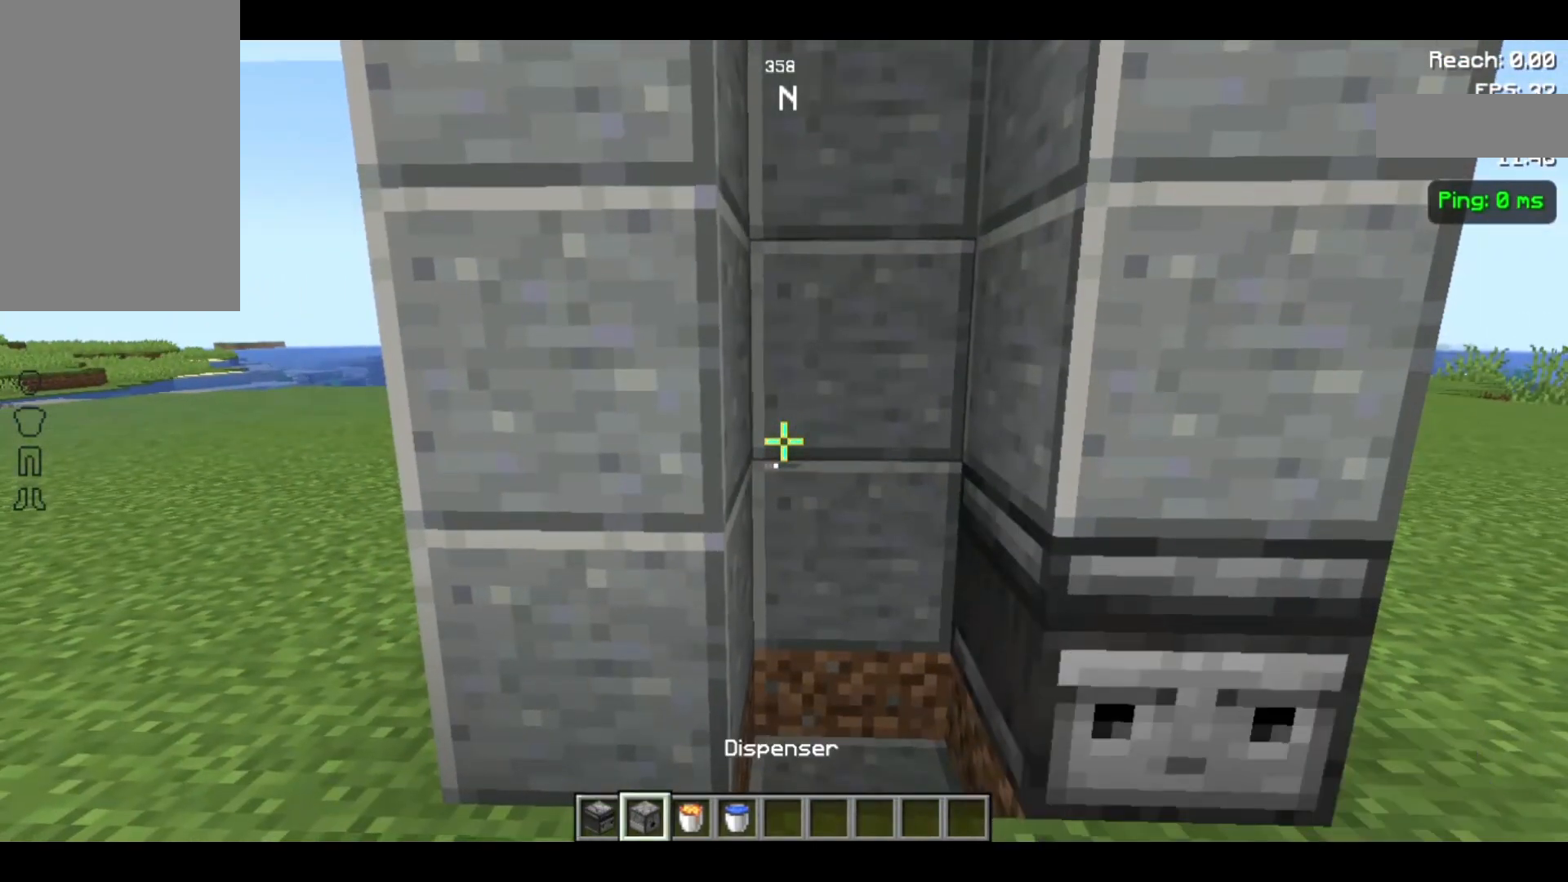
{"keys": [], "mouse": [], "events": [[167, "w", "down"], [233, "d", "down"], [333, "d", "up"], [367, "w", "up"]]}
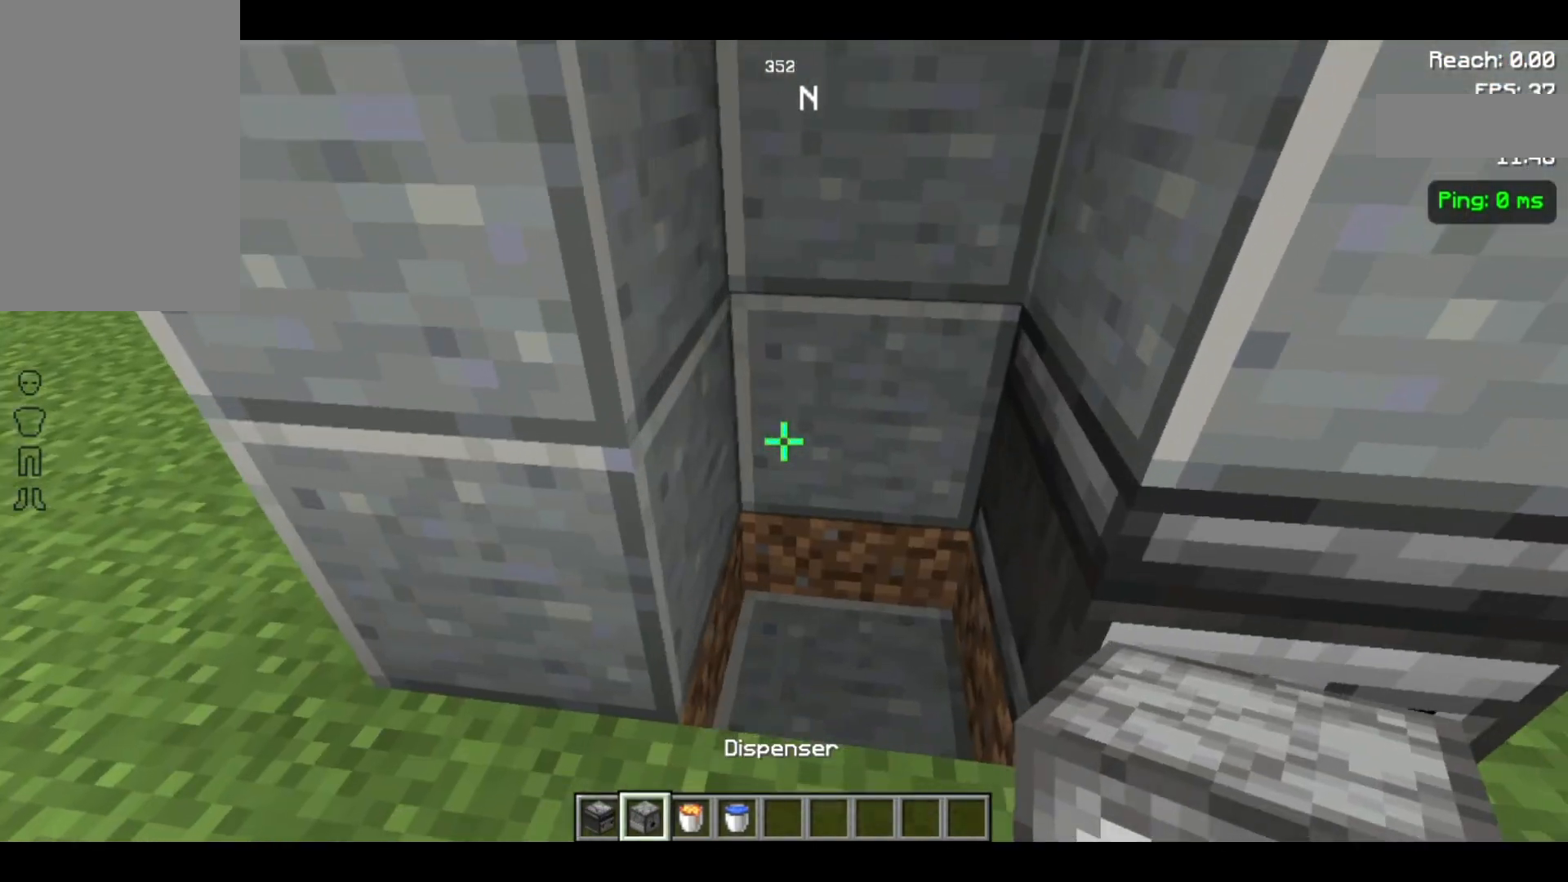
{"keys": [], "mouse": [], "events": [[300, "mouse_left", "down"], [500, "mouse_left", "up"]]}
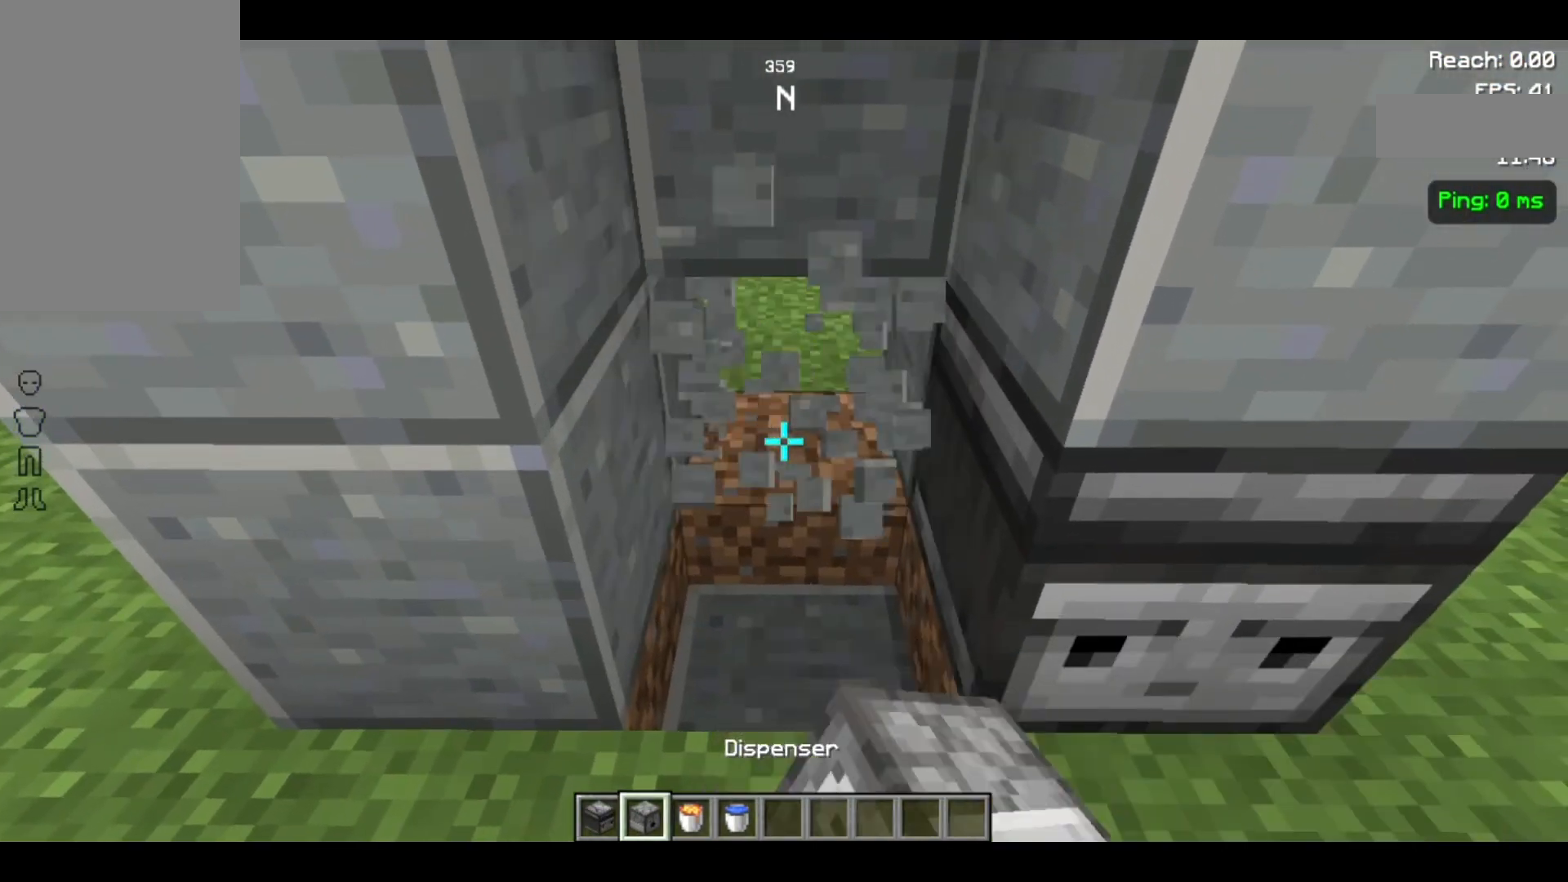
{"keys": [], "mouse": [], "events": []}
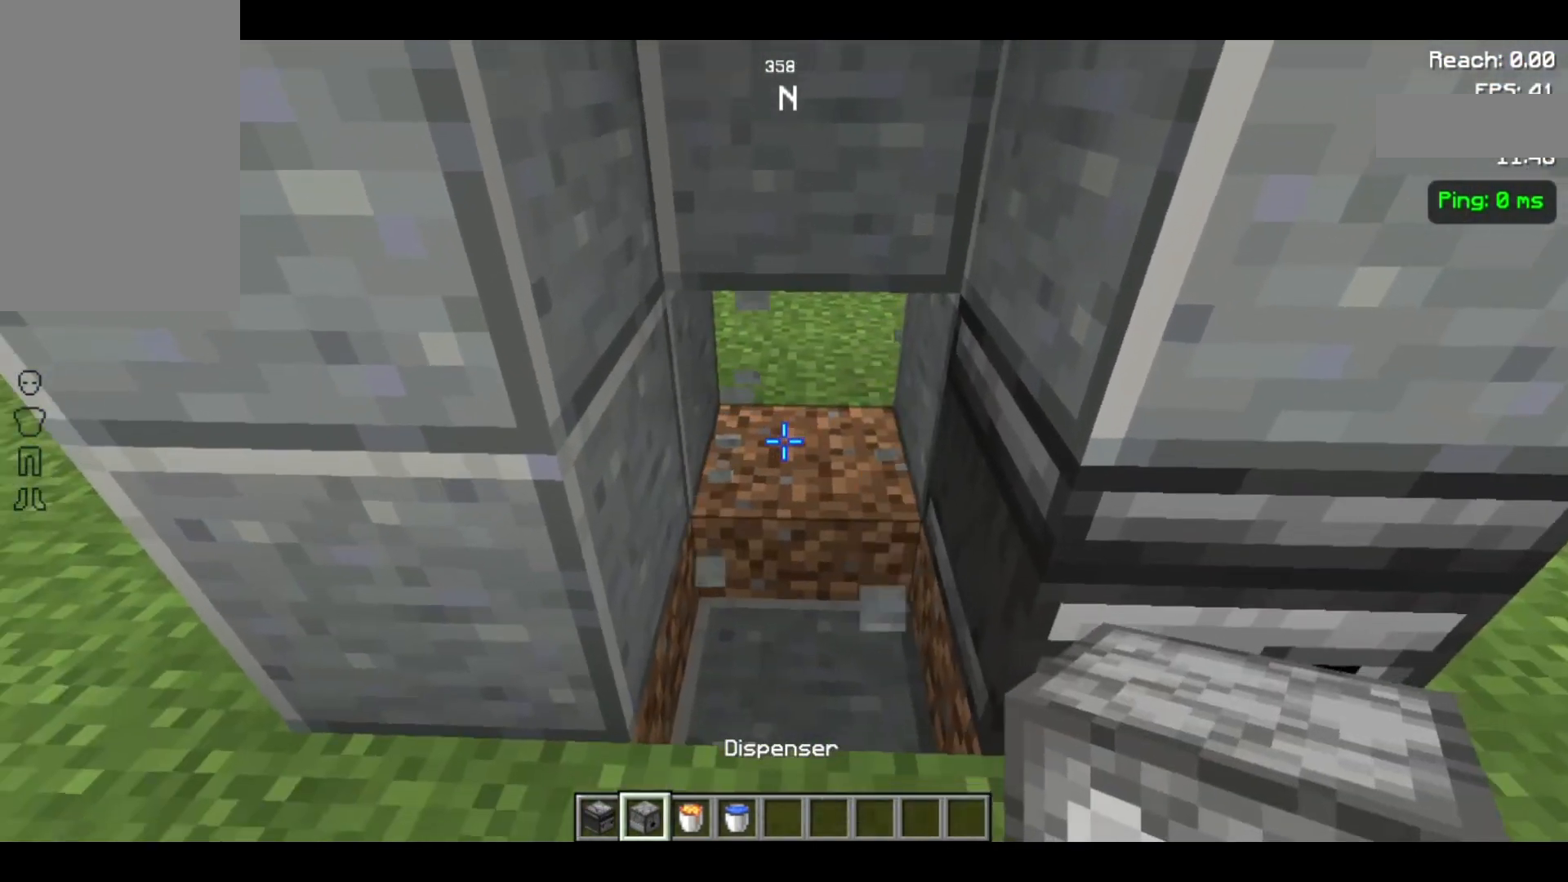
{"keys": [], "mouse": ["right"], "events": [[433, "mouse_right", "down"]]}
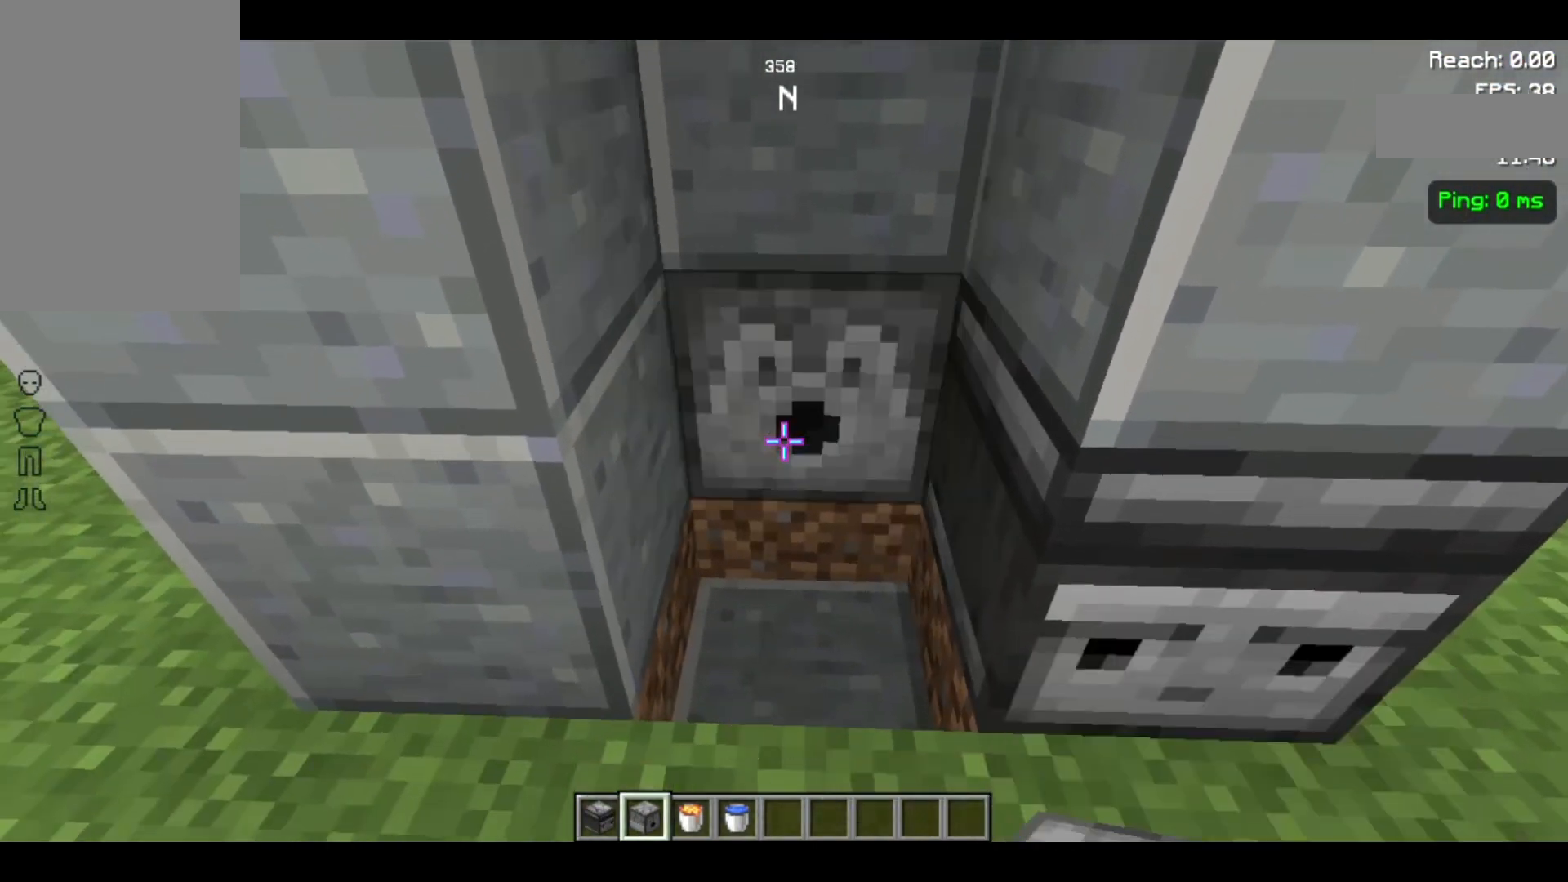
{"keys": [], "mouse": [], "events": [[67, "mouse_right", "up"]]}
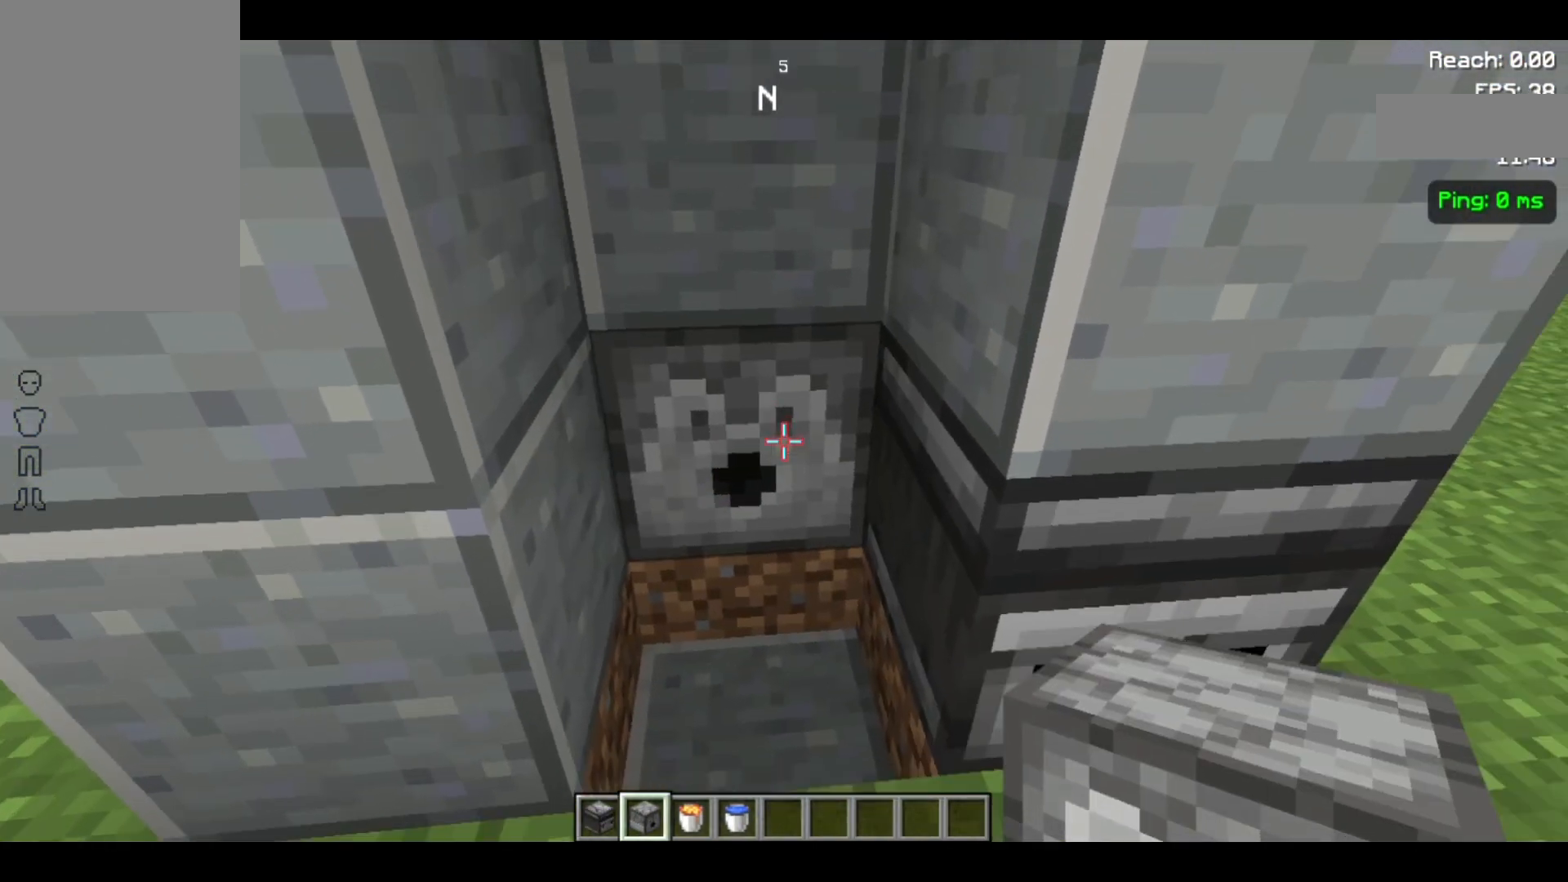
{"keys": [], "mouse": [], "events": []}
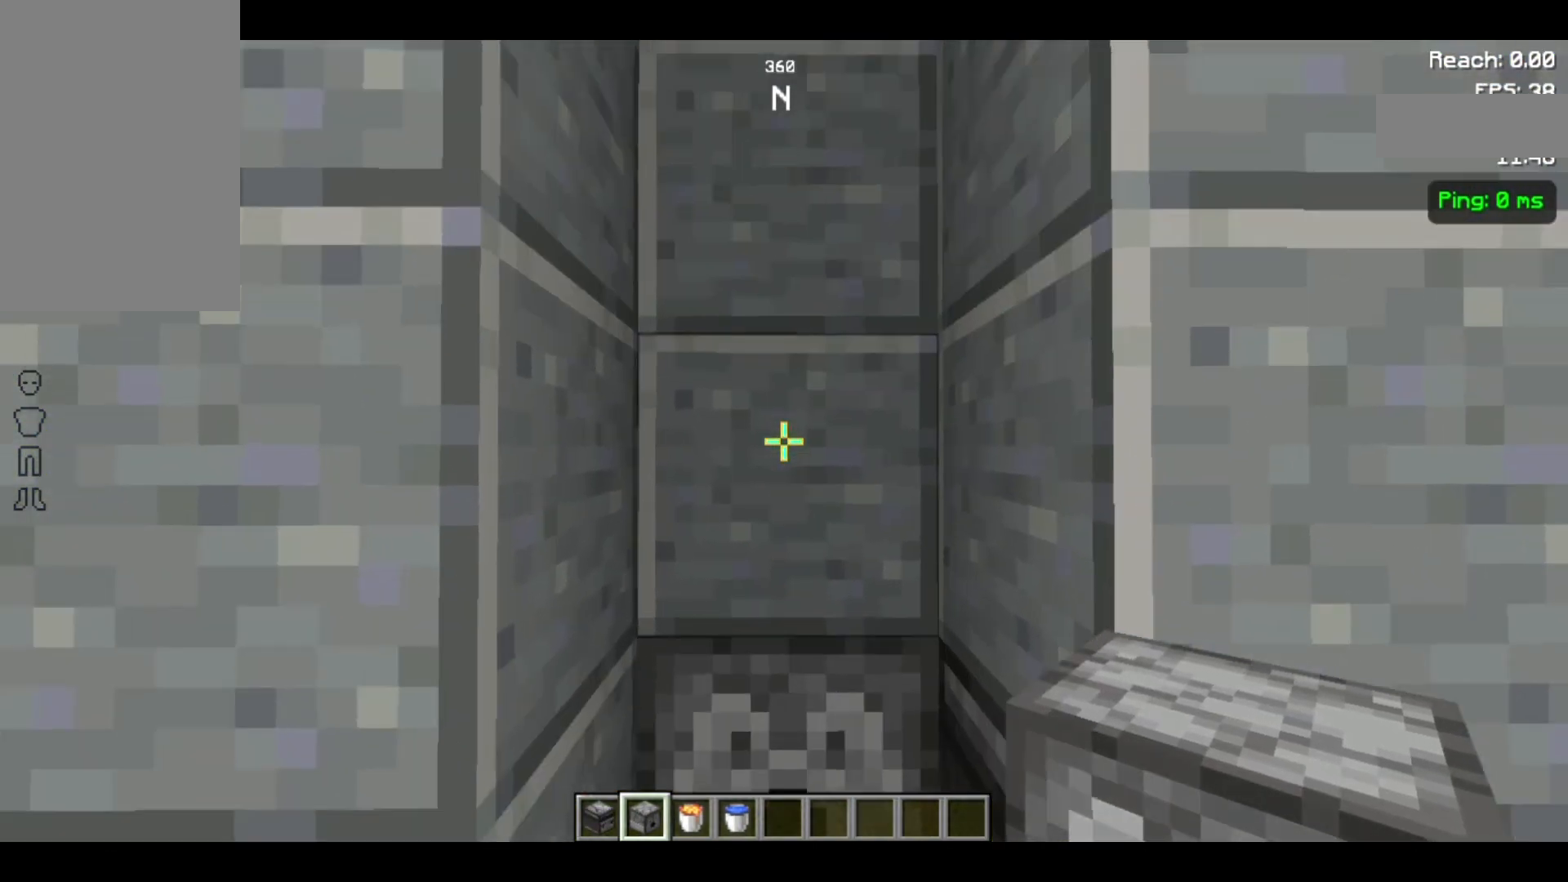
{"keys": [], "mouse": [], "events": []}
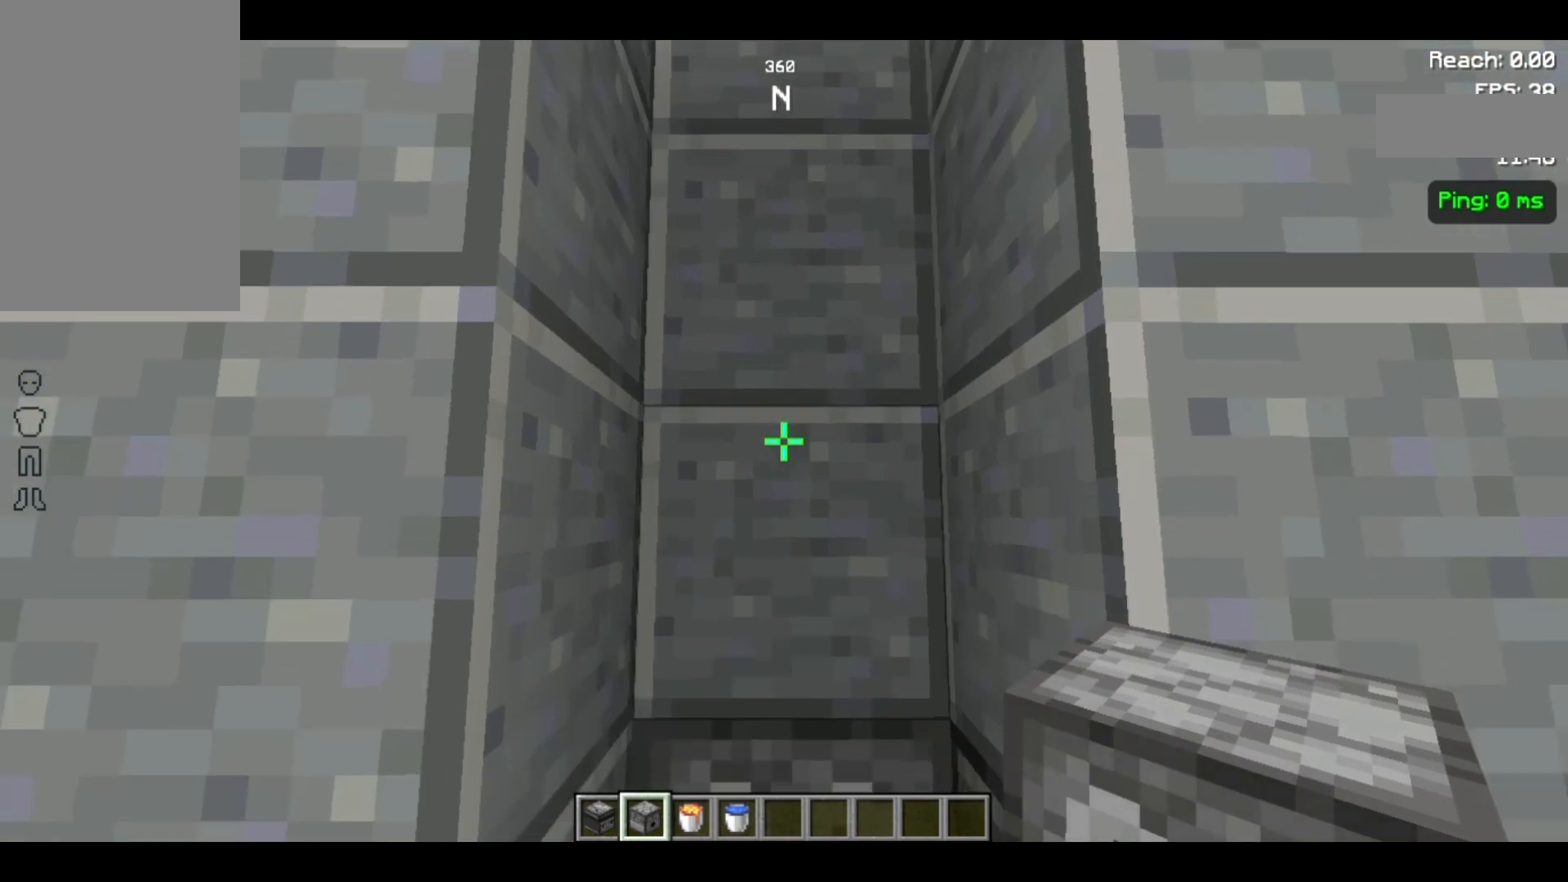
{"keys": [], "mouse": [], "events": [[133, "space", "down"], [300, "space", "up"], [333, "space", "down"], [433, "space", "up"]]}
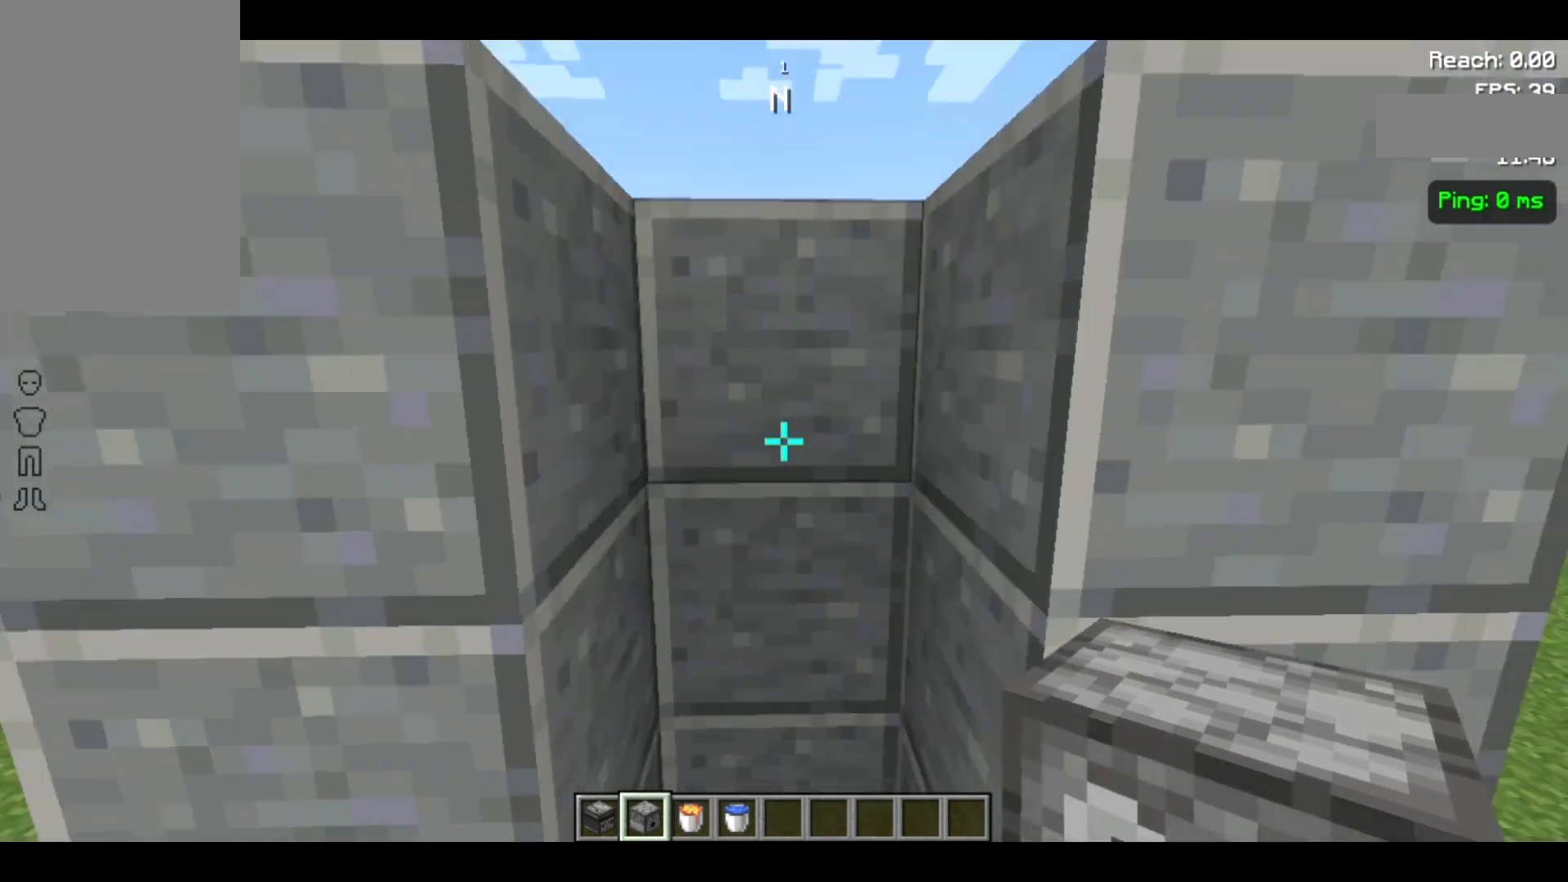
{"keys": [], "mouse": [], "events": []}